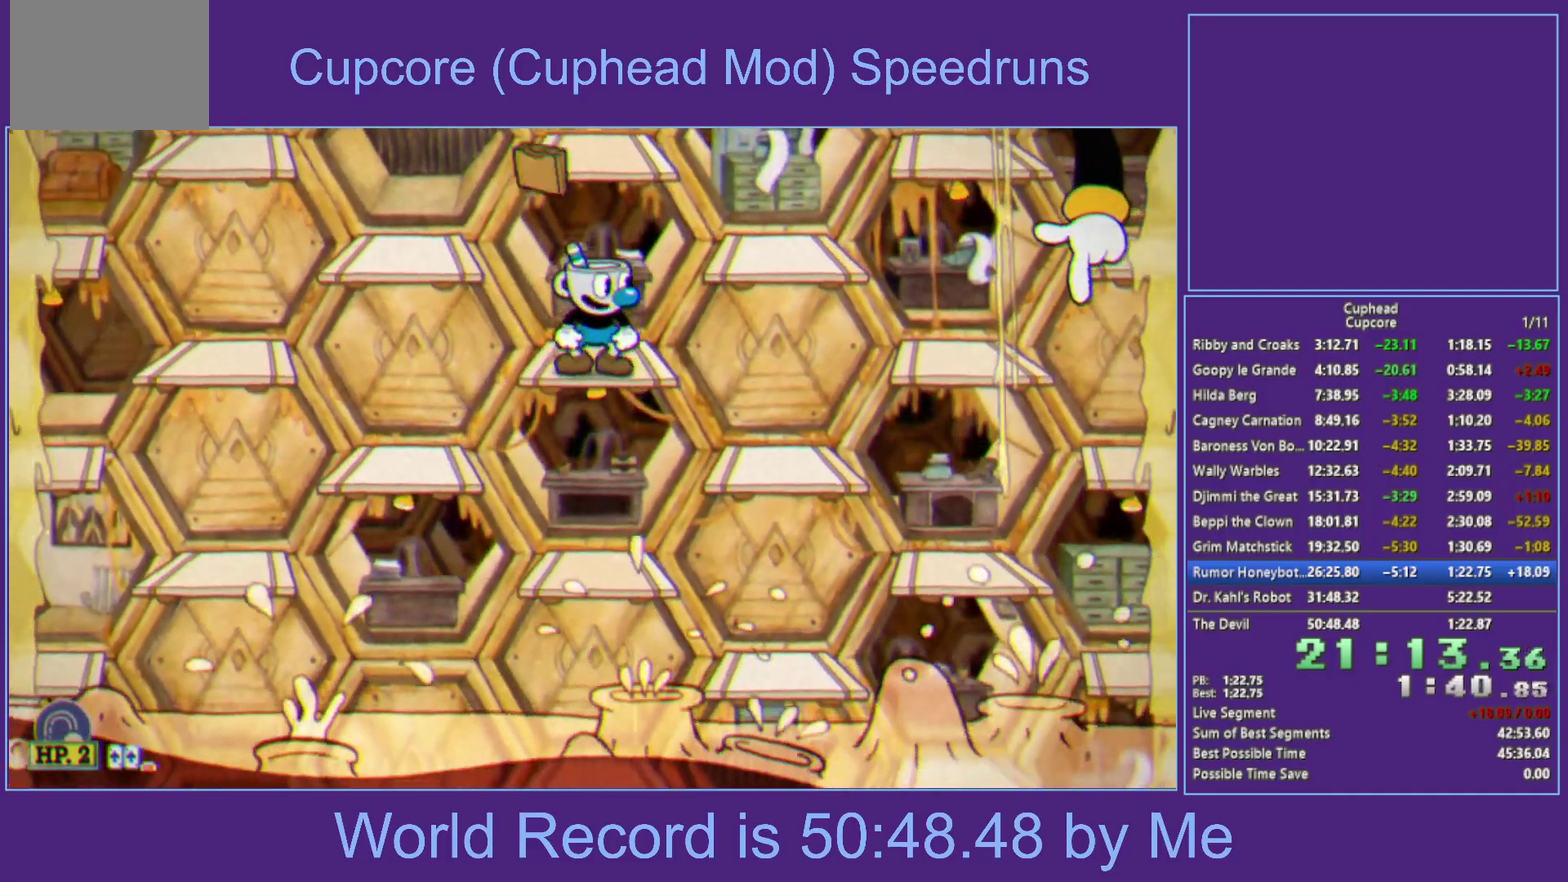
Gameplay with a controller (Xbox layout); each line is a JSON object with the inputs held at the frame after it. "events" lists button and stick changes between this image and that frame as [ms after this image, input, new state], when the widget could be followed in between.
{"buttons": [], "left_stick": "center", "right_stick": "center", "events": [[300, "left_stick", "right"], [400, "left_stick", "center"]]}
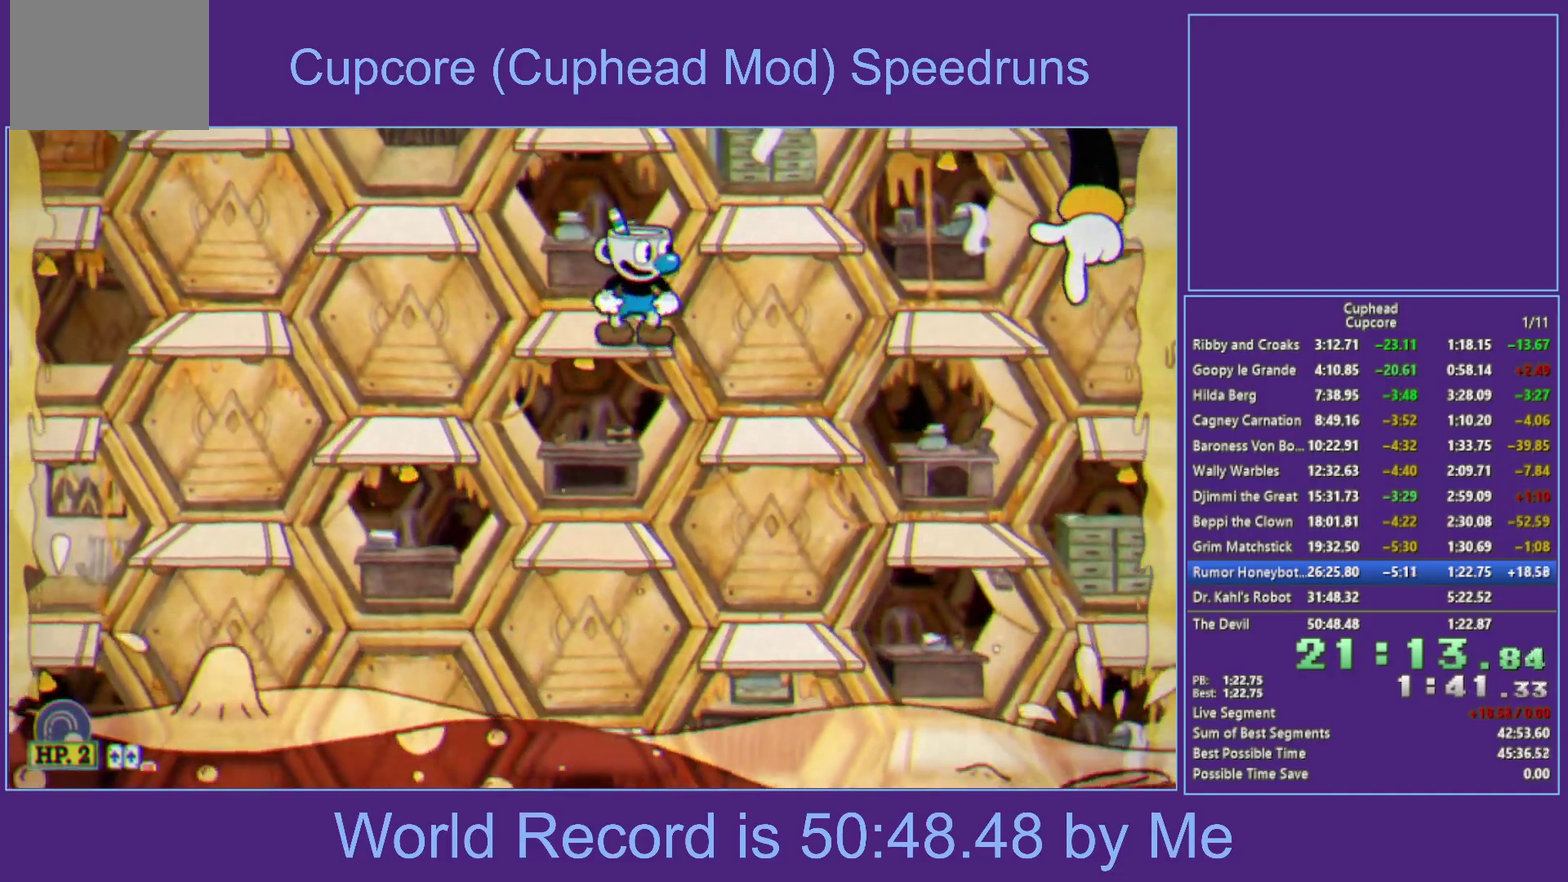
{"buttons": ["R1"], "left_stick": "up-right", "right_stick": "center", "events": [[33, "left_stick", "right"], [350, "left_stick", "up-right"], [467, "R1", "down"]]}
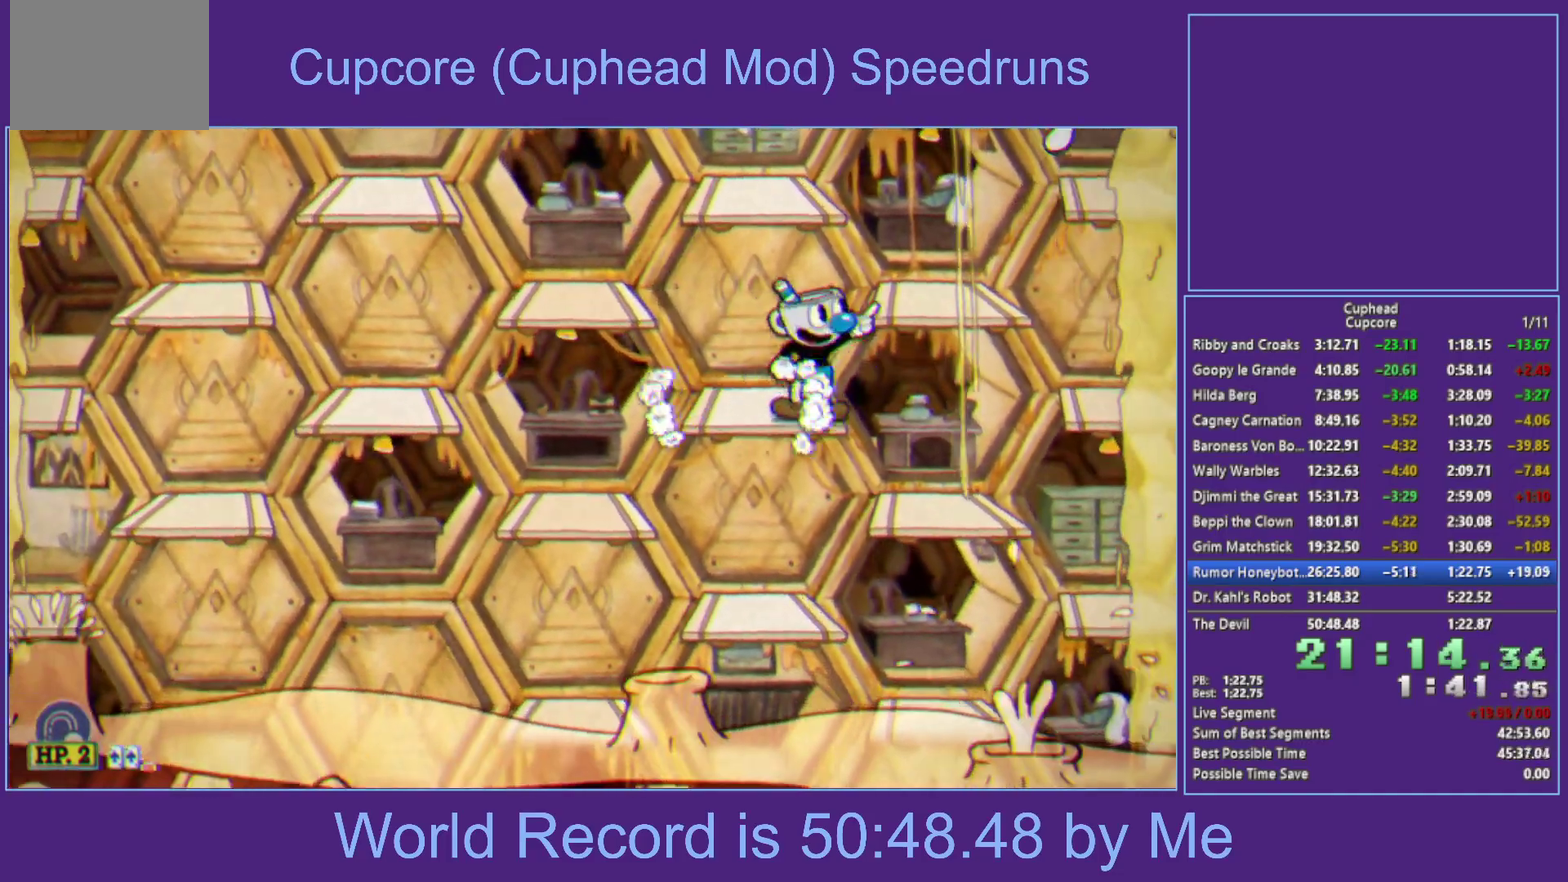
{"buttons": ["X", "L1", "R1"], "left_stick": "up-right", "right_stick": "center", "events": [[50, "X", "down"], [83, "L1", "down"], [183, "L1", "up"], [367, "L1", "down"], [433, "L1", "up"], [500, "L1", "down"]]}
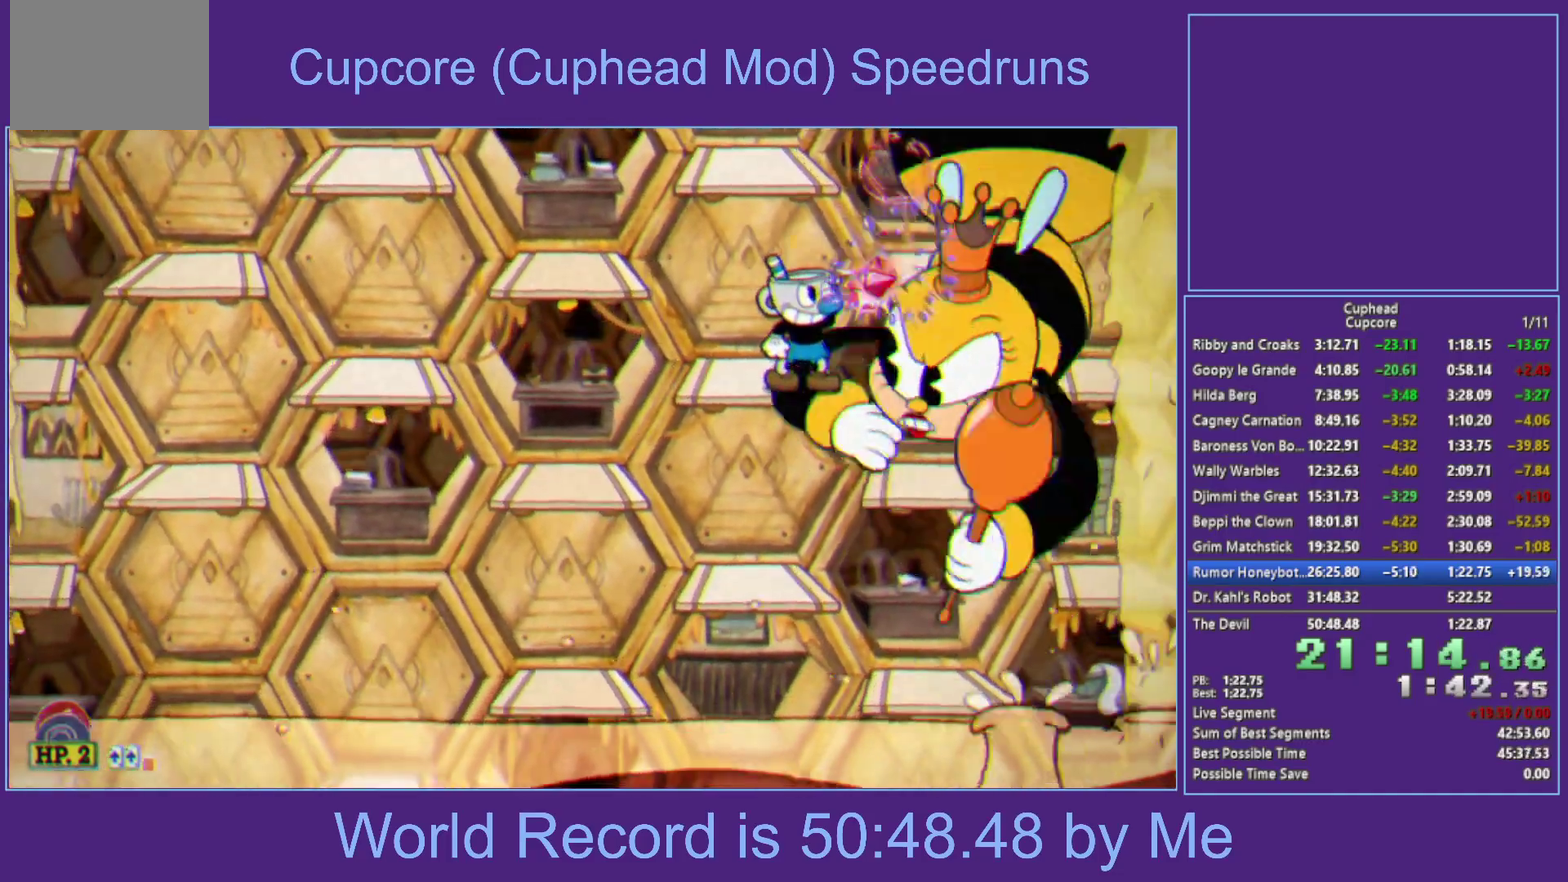
{"buttons": ["X", "R1"], "left_stick": "center", "right_stick": "center", "events": [[33, "L1", "up"], [50, "left_stick", "center"], [117, "A", "down"], [133, "B", "down"], [217, "L1", "down"], [367, "L1", "up"], [450, "B", "up"], [467, "A", "up"]]}
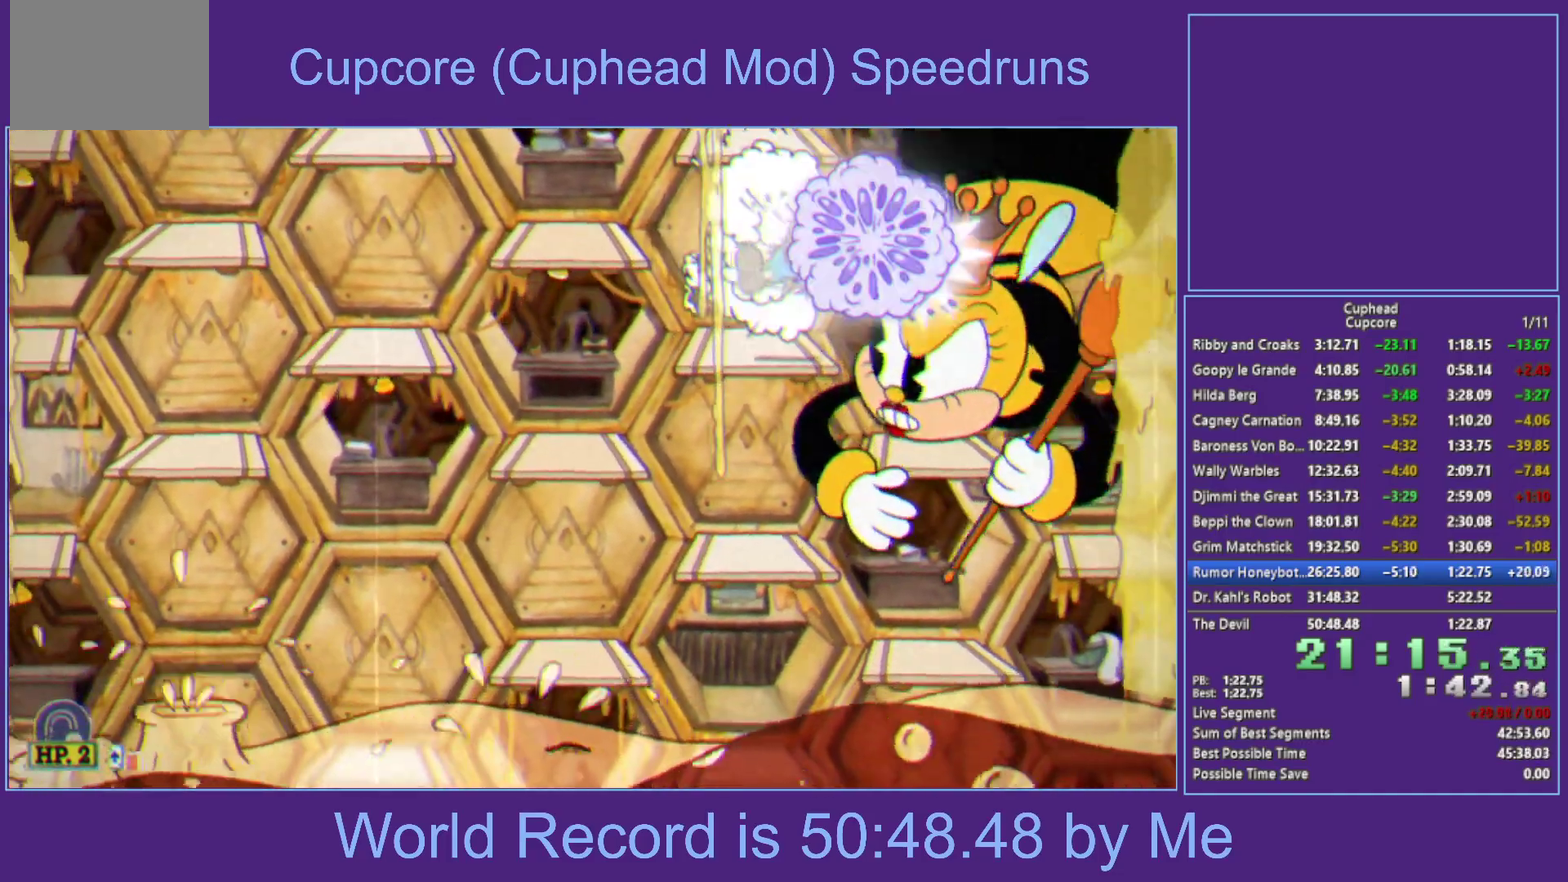
{"buttons": ["X", "L1"], "left_stick": "center", "right_stick": "center", "events": [[33, "L1", "down"], [133, "L1", "up"], [167, "R1", "up"], [283, "L1", "down"], [350, "L1", "up"], [400, "L1", "down"]]}
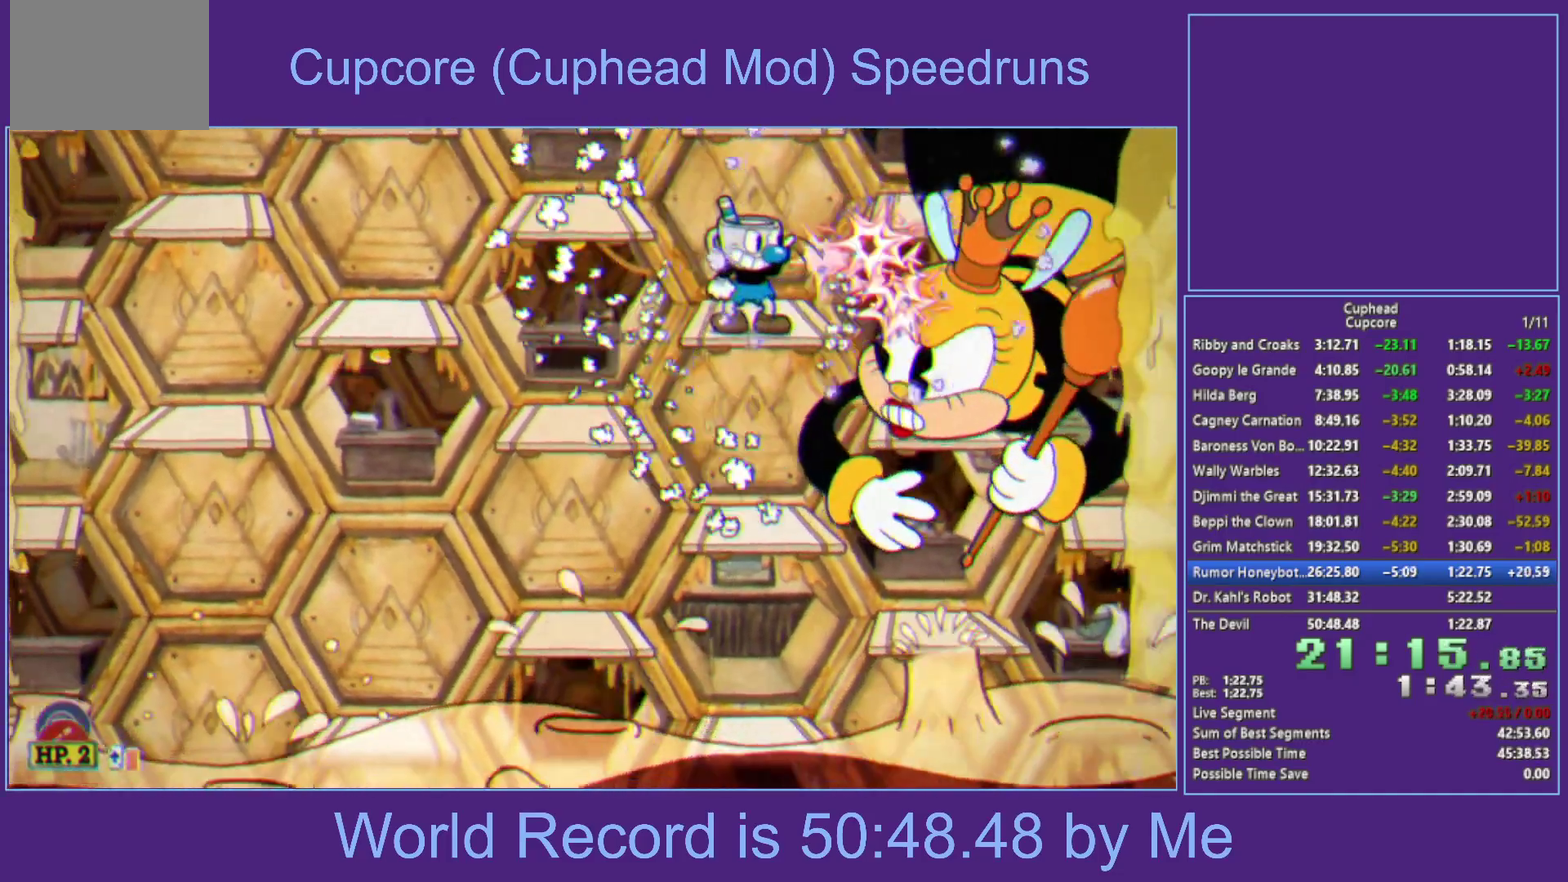
{"buttons": ["X", "L1"], "left_stick": "center", "right_stick": "center", "events": [[33, "L1", "up"], [33, "left_stick", "right"], [50, "A", "down"], [117, "B", "down"], [183, "L1", "down"], [233, "L2", "down"], [333, "L1", "up"], [333, "L2", "up"], [333, "left_stick", "center"], [433, "A", "up"], [433, "B", "up"], [500, "L1", "down"]]}
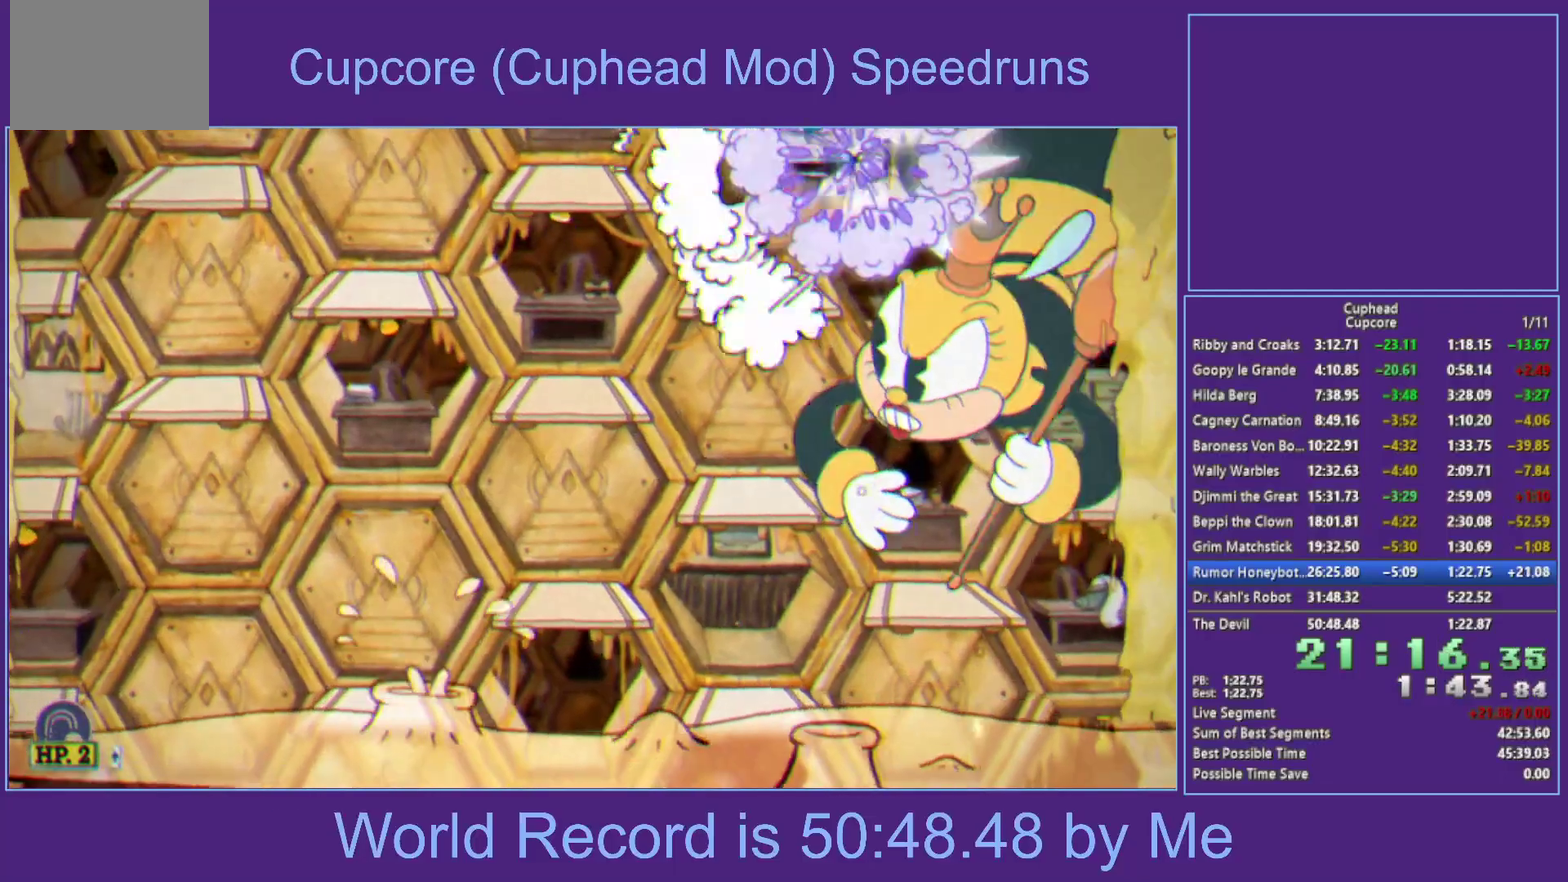
{"buttons": ["X"], "left_stick": "right", "right_stick": "center", "events": [[117, "L1", "up"], [283, "L1", "down"], [467, "L1", "up"], [483, "left_stick", "right"]]}
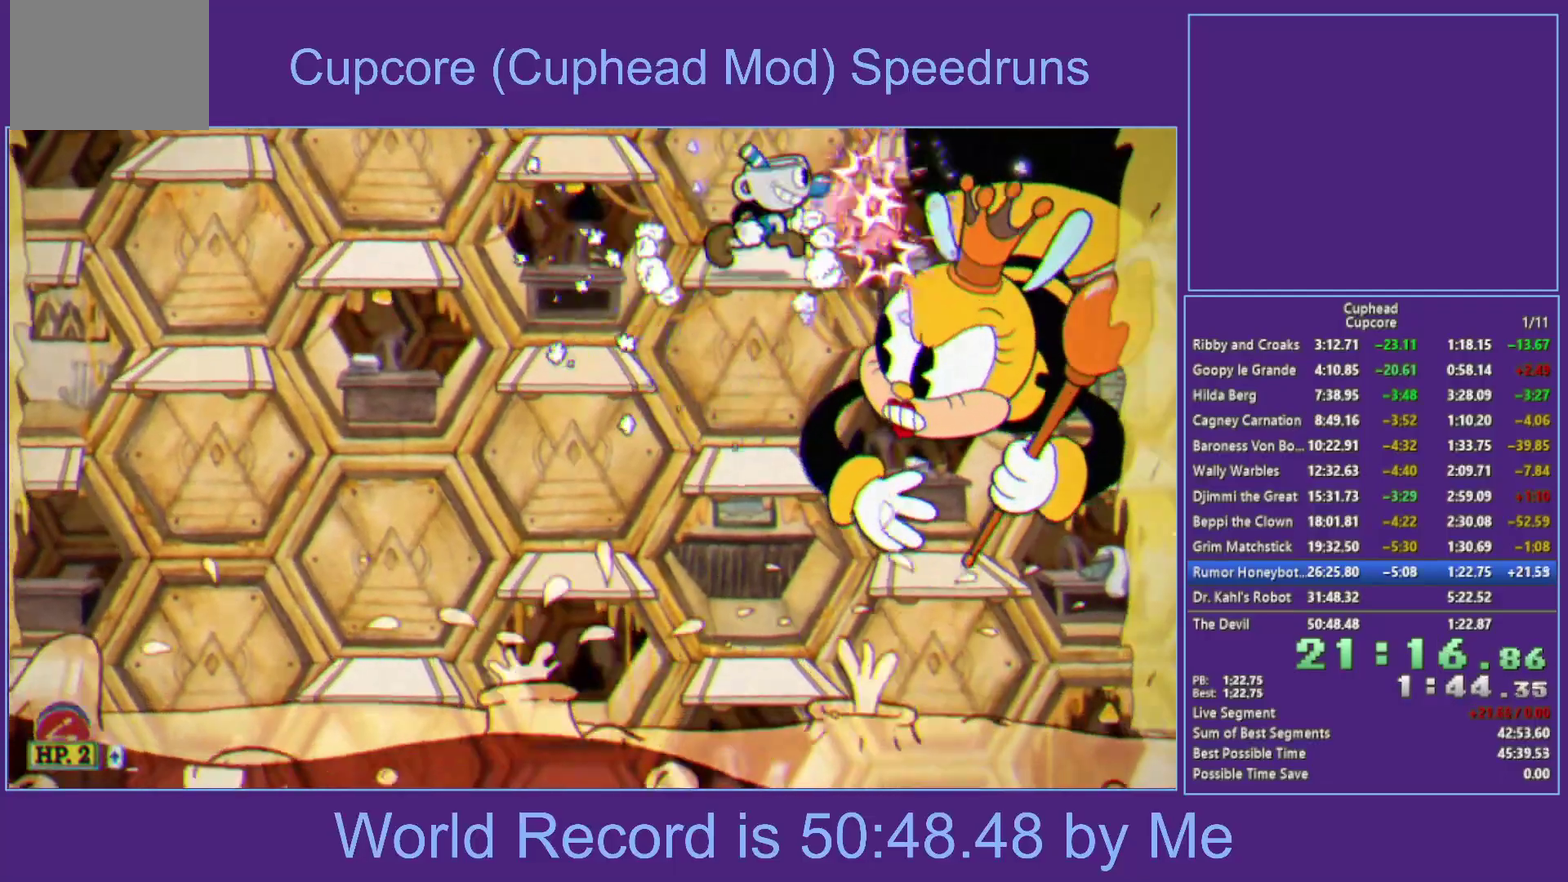
{"buttons": ["X", "L1"], "left_stick": "center", "right_stick": "center", "events": [[67, "A", "down"], [67, "B", "down"], [133, "L1", "down"], [283, "L1", "up"], [283, "L2", "down"], [350, "B", "up"], [350, "left_stick", "center"], [367, "A", "up"], [450, "L1", "down"], [467, "L2", "up"]]}
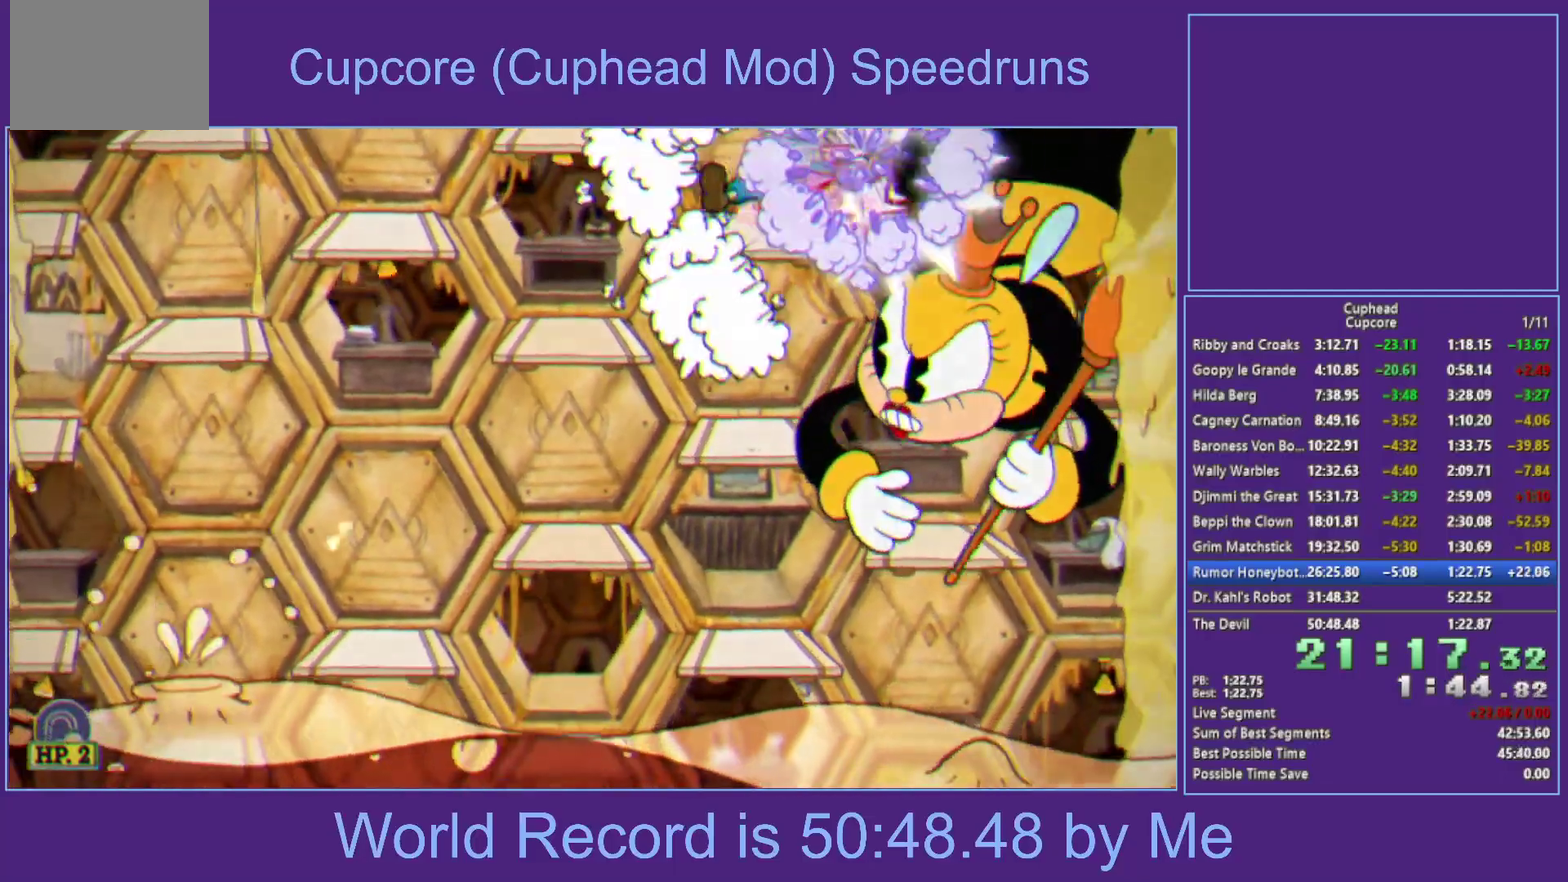
{"buttons": ["X"], "left_stick": "center", "right_stick": "center", "events": [[67, "L1", "up"], [233, "L1", "down"], [450, "L1", "up"]]}
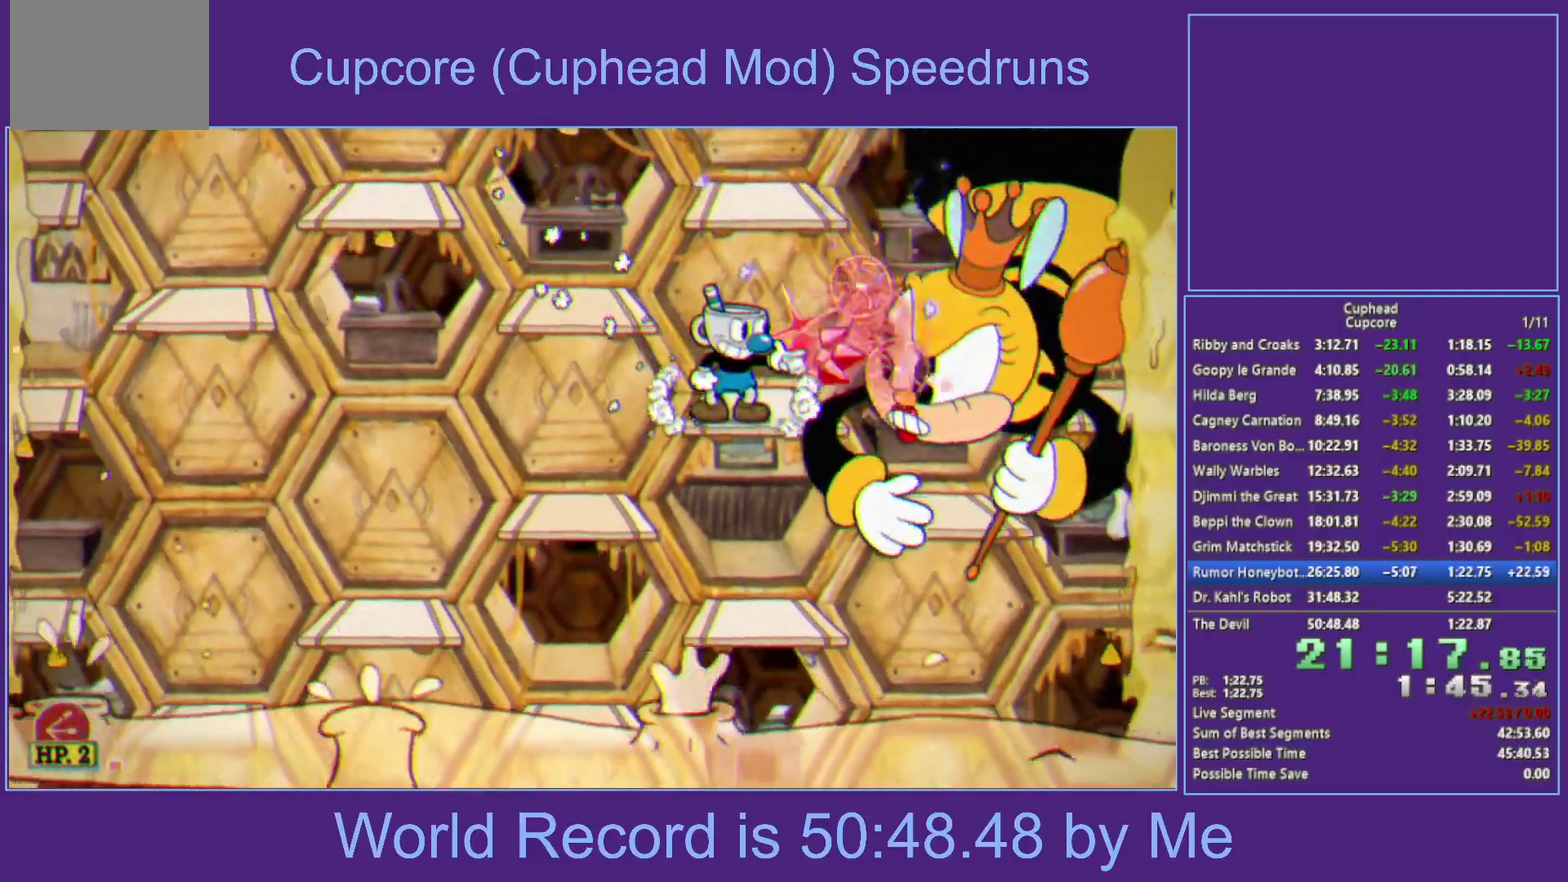
{"buttons": ["X"], "left_stick": "center", "right_stick": "center", "events": [[150, "L1", "down"], [217, "L1", "up"], [267, "L1", "down"], [383, "L1", "up"]]}
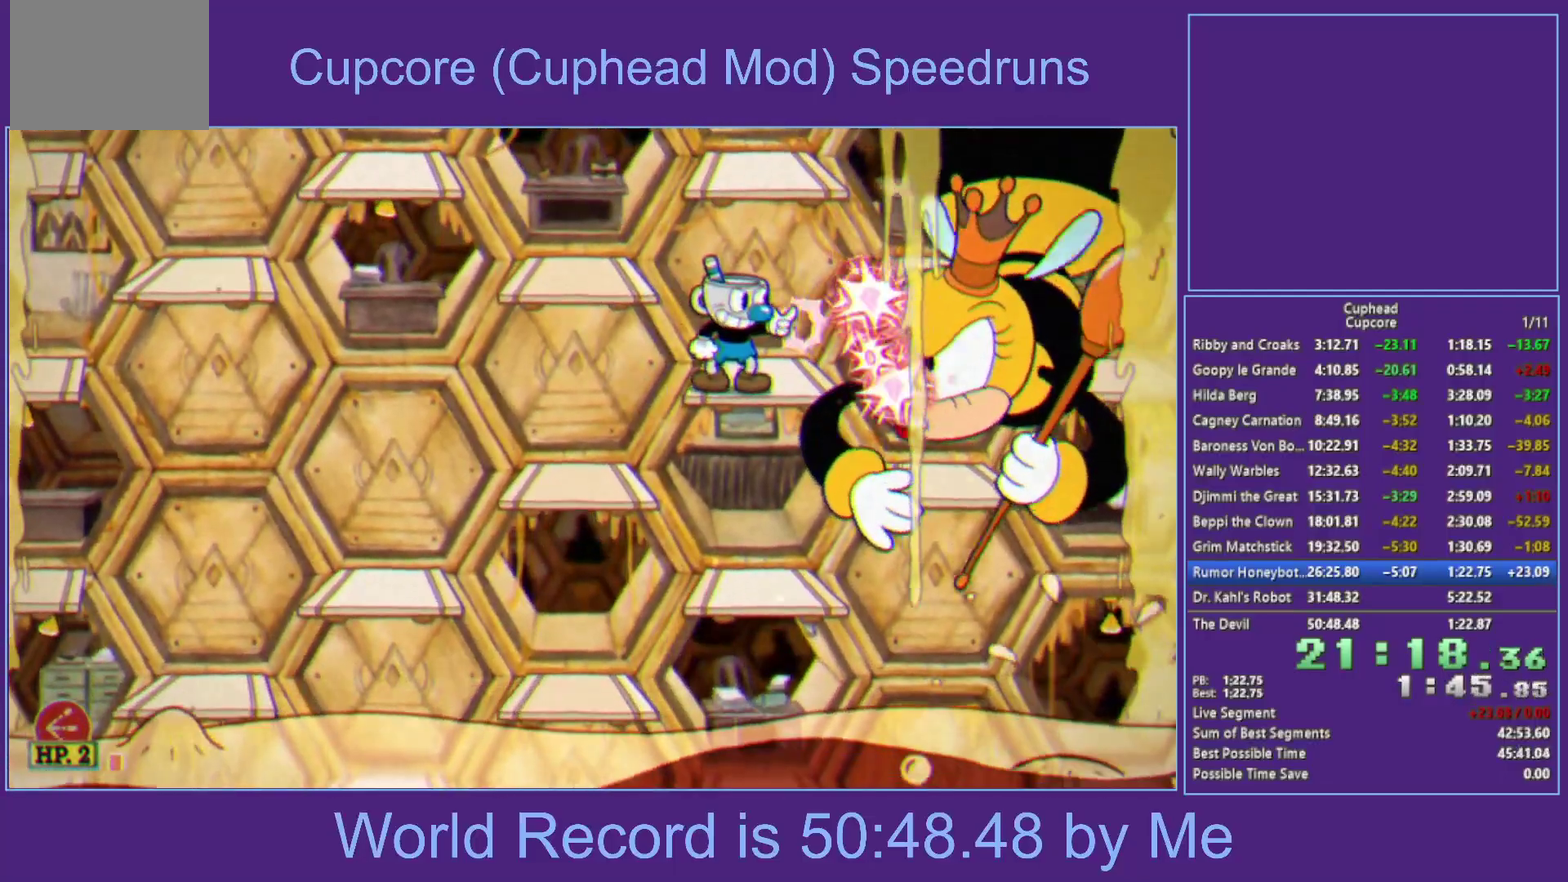
{"buttons": ["X"], "left_stick": "right", "right_stick": "center", "events": [[83, "L1", "down"], [150, "L1", "up"], [200, "L1", "down"], [317, "L1", "up"], [400, "left_stick", "right"]]}
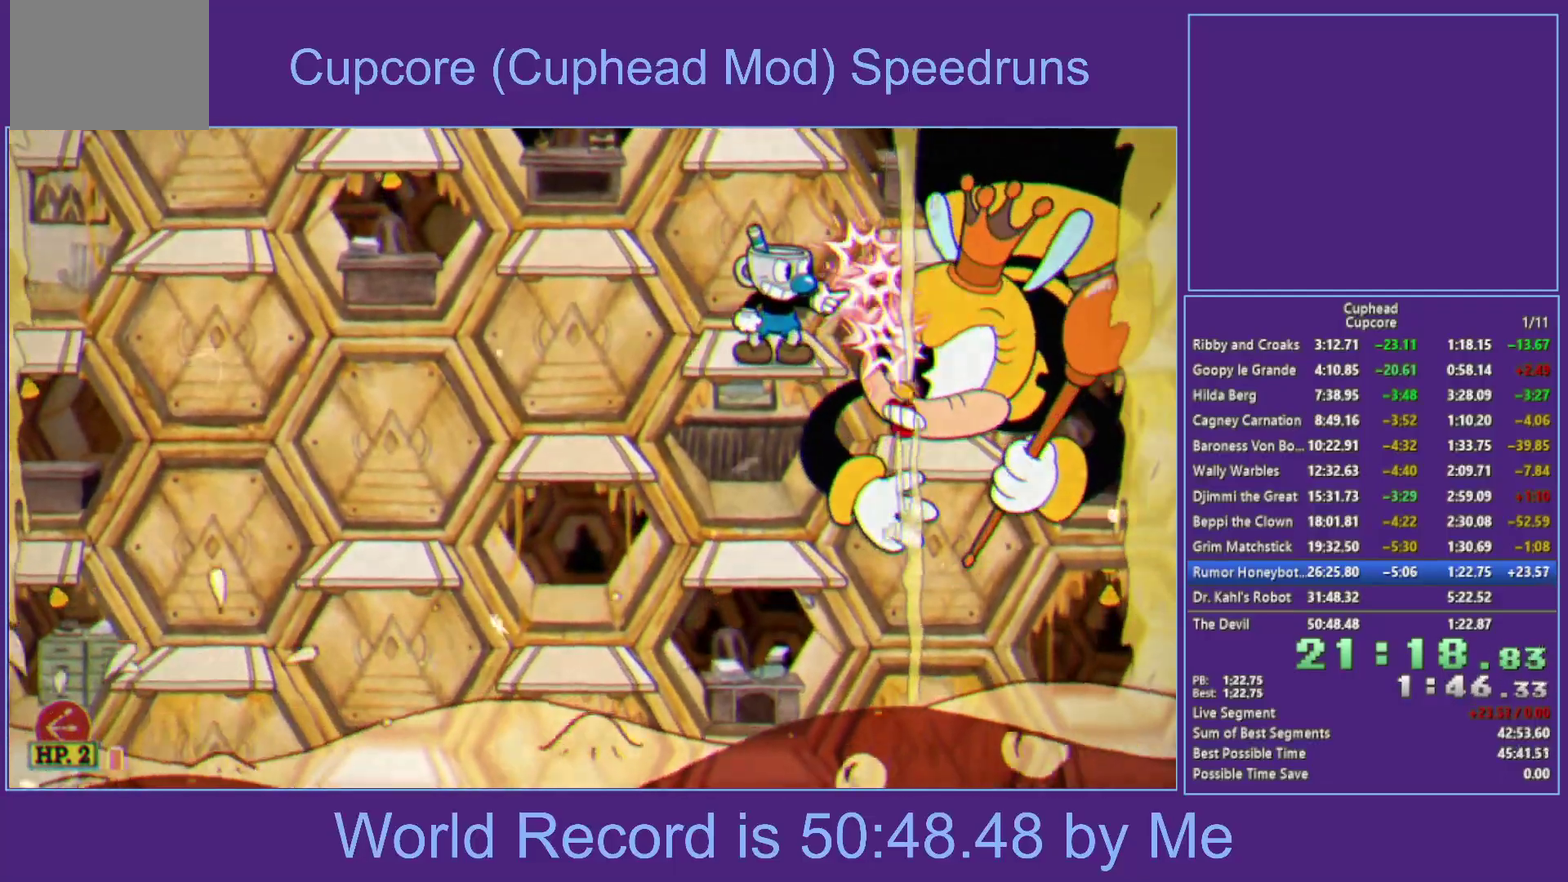
{"buttons": ["X", "L1"], "left_stick": "center", "right_stick": "center", "events": [[17, "left_stick", "center"], [67, "L1", "down"], [283, "L1", "up"], [500, "L1", "down"]]}
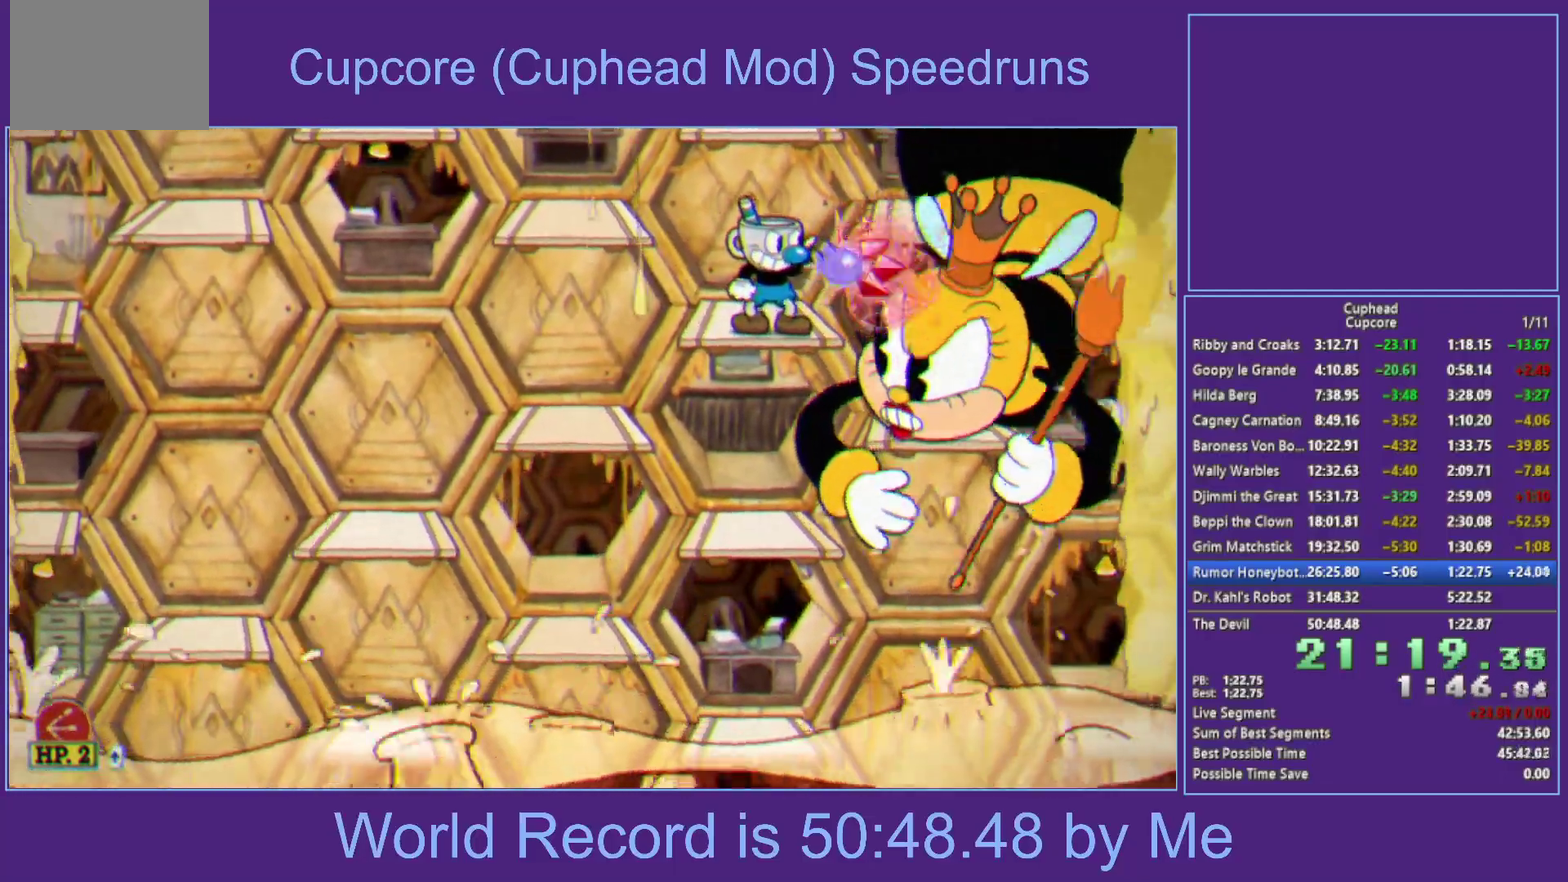
{"buttons": ["X", "L1"], "left_stick": "center", "right_stick": "center", "events": [[217, "L1", "up"], [450, "L1", "down"]]}
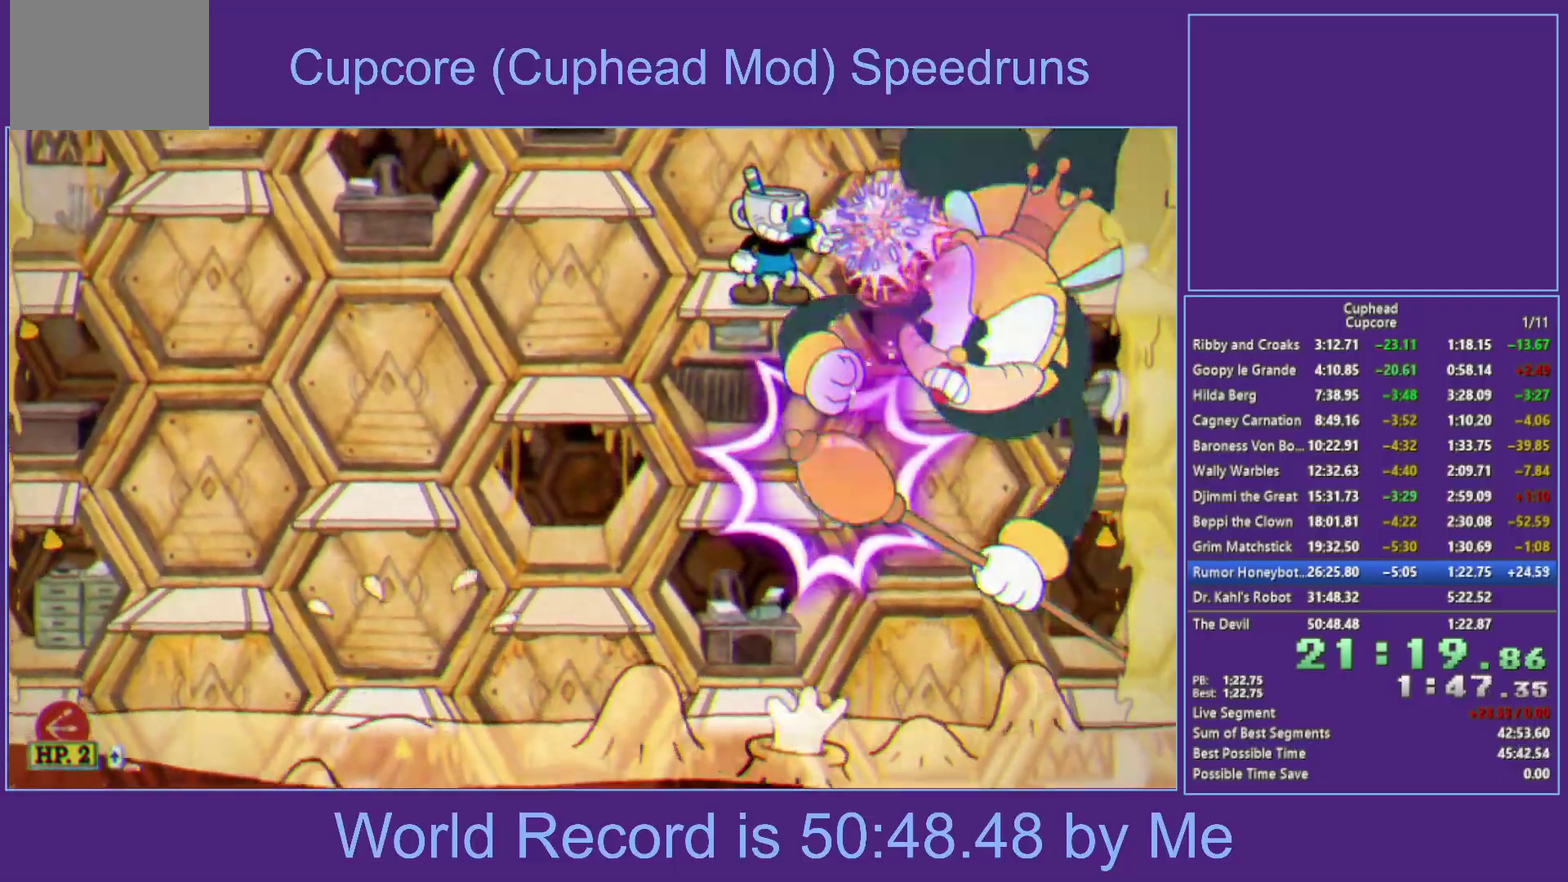
{"buttons": ["X", "L1"], "left_stick": "center", "right_stick": "center", "events": [[167, "L1", "up"], [383, "L1", "down"]]}
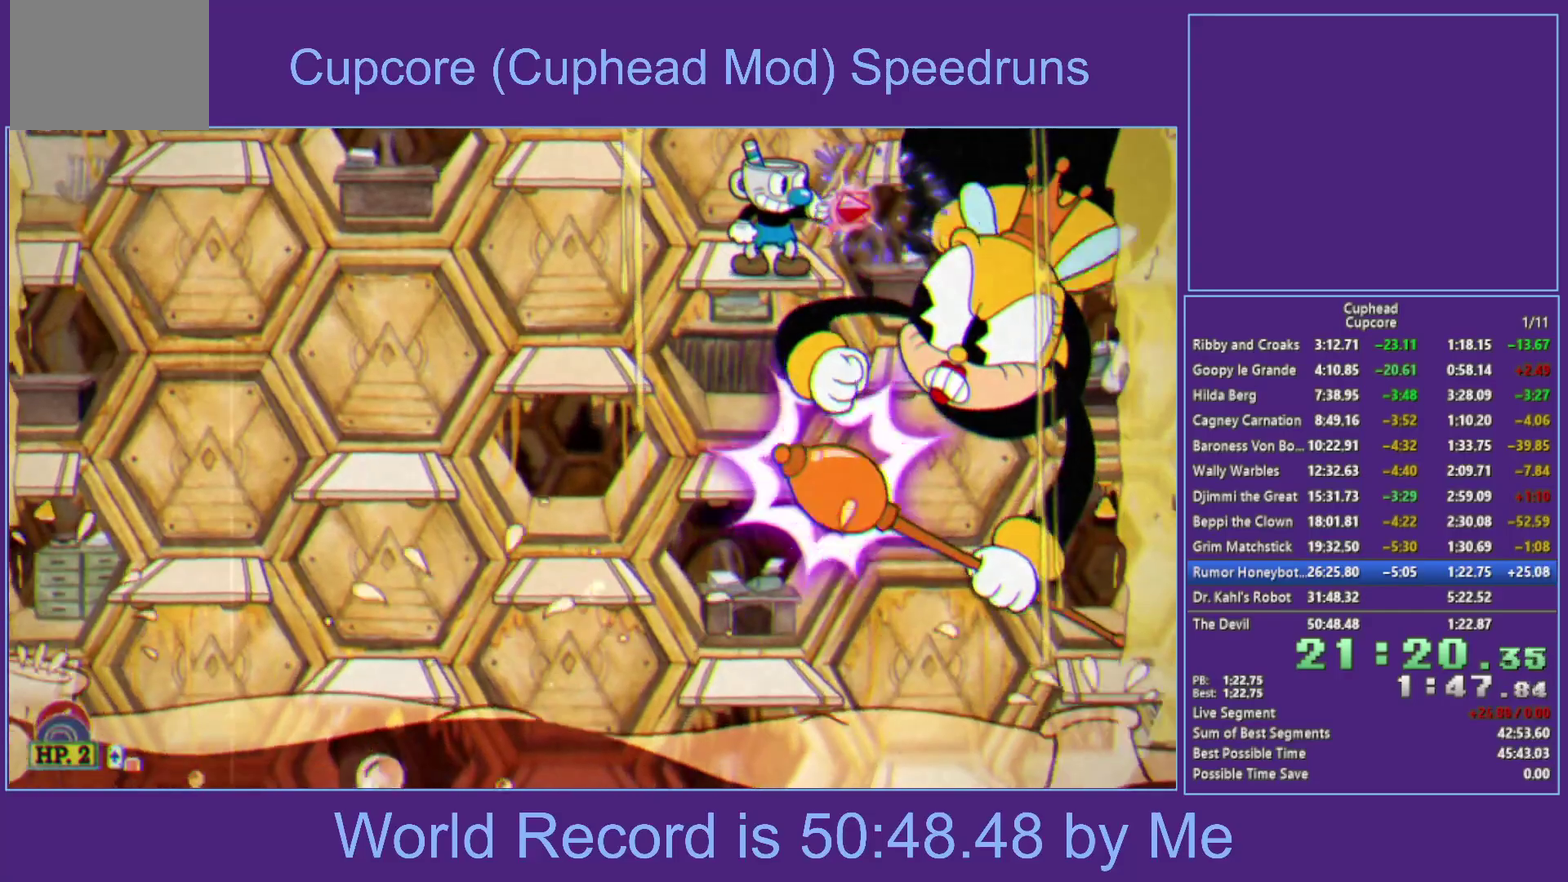
{"buttons": ["A", "B", "X"], "left_stick": "center", "right_stick": "center", "events": [[117, "L1", "up"], [200, "A", "down"], [217, "B", "down"], [267, "L1", "down"], [267, "L2", "down"], [417, "L1", "up"], [450, "L2", "up"]]}
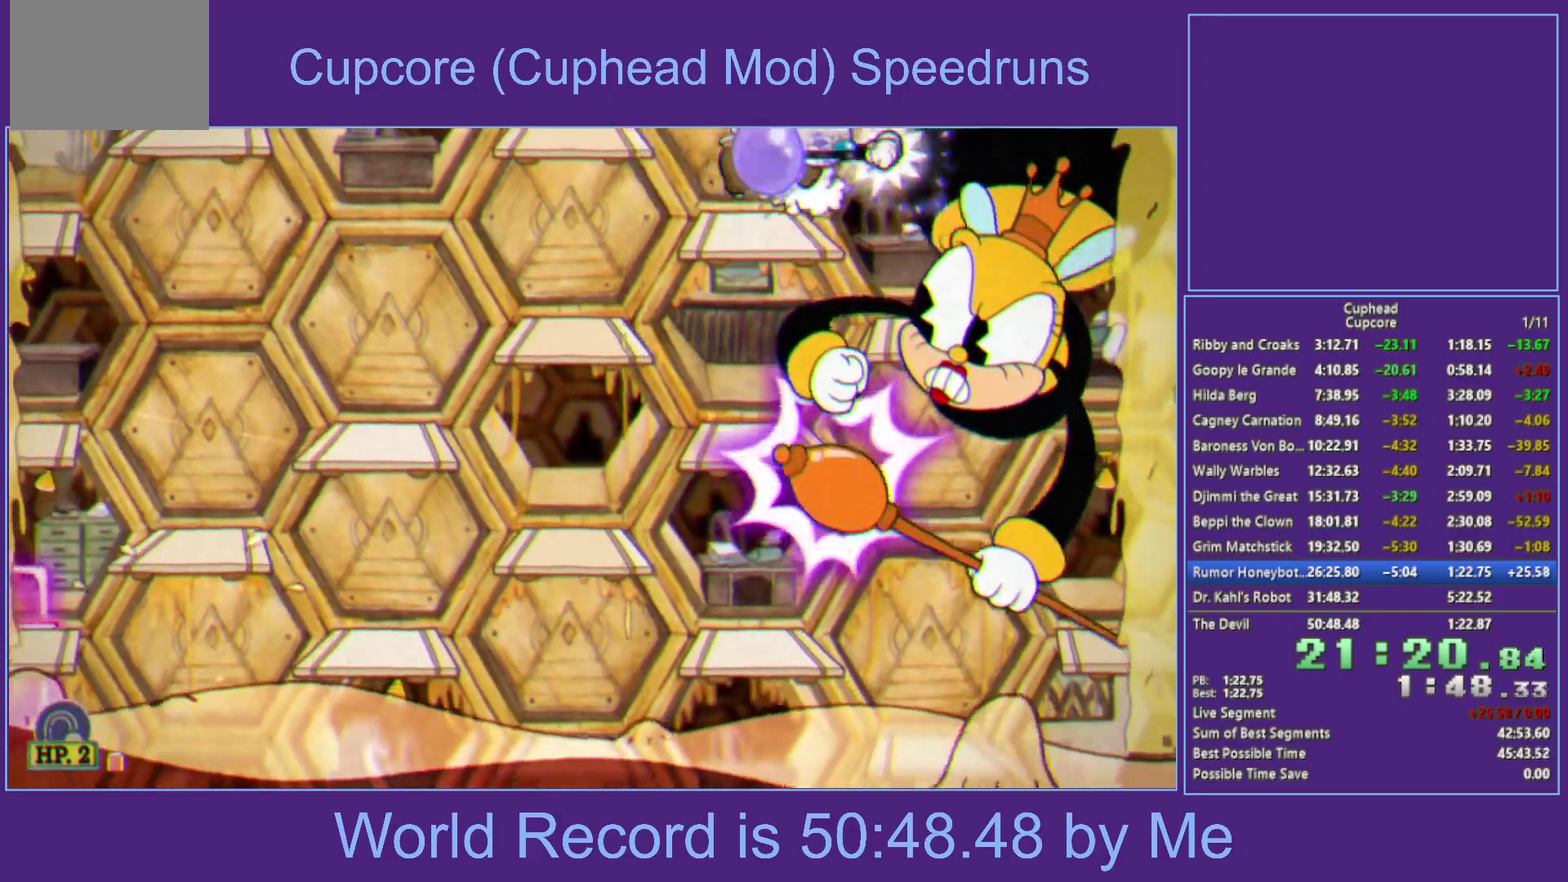
{"buttons": ["X", "L1"], "left_stick": "center", "right_stick": "center", "events": [[50, "B", "up"], [67, "A", "up"], [100, "L1", "down"], [217, "L1", "up"], [233, "left_stick", "right"], [300, "left_stick", "center"], [400, "L1", "down"], [450, "L1", "up"], [500, "L1", "down"]]}
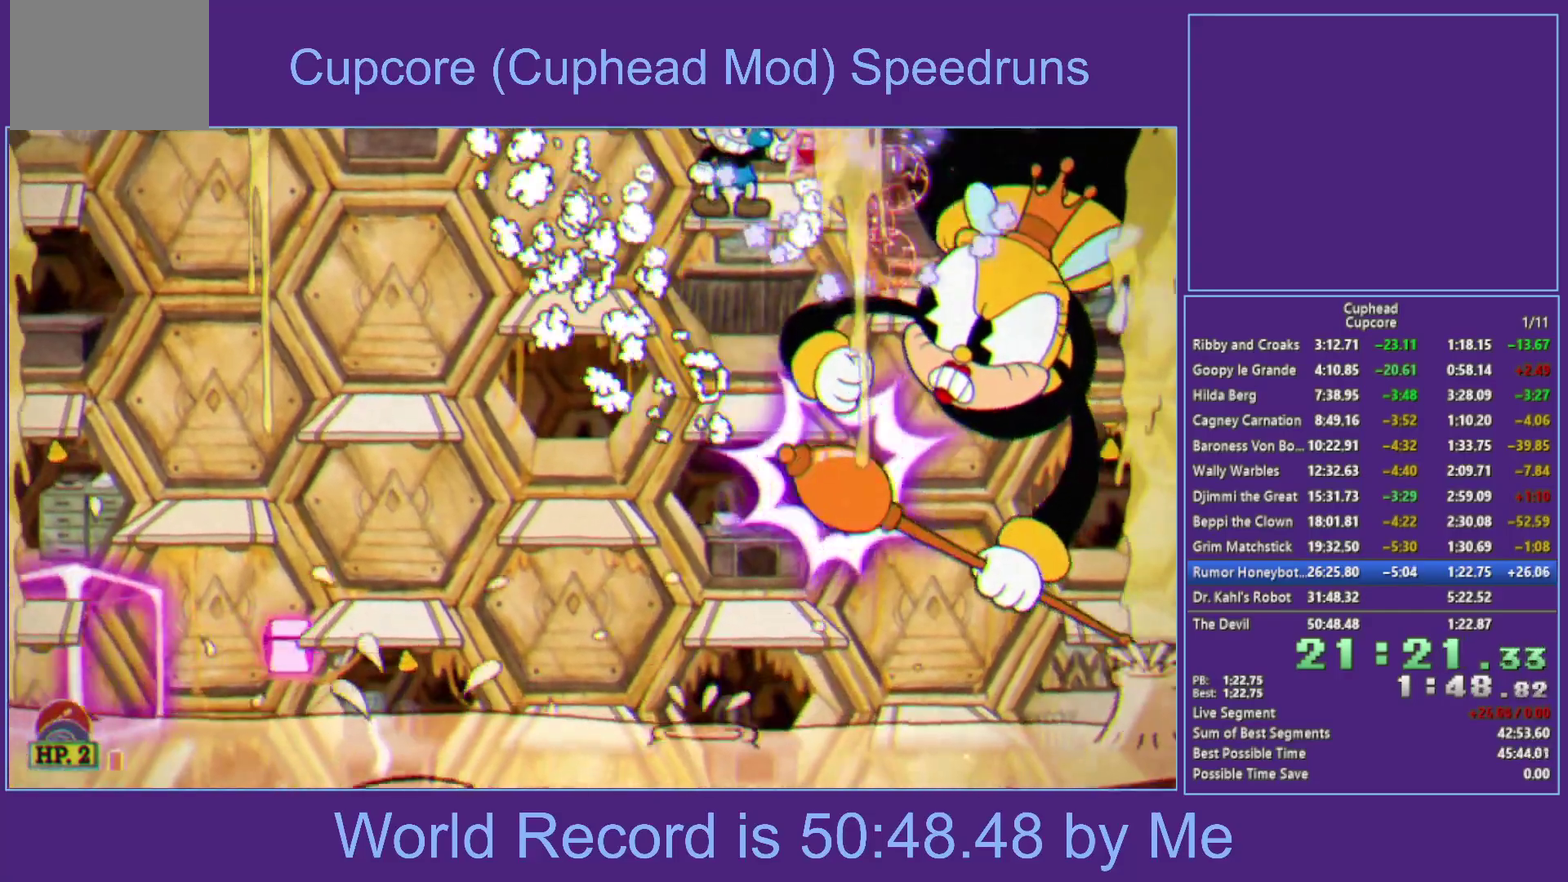
{"buttons": ["X"], "left_stick": "center", "right_stick": "center", "events": [[100, "L1", "up"], [117, "left_stick", "down"], [150, "A", "down"], [217, "left_stick", "center"], [233, "A", "up"], [283, "L1", "down"], [350, "L1", "up"], [400, "L1", "down"], [500, "L1", "up"]]}
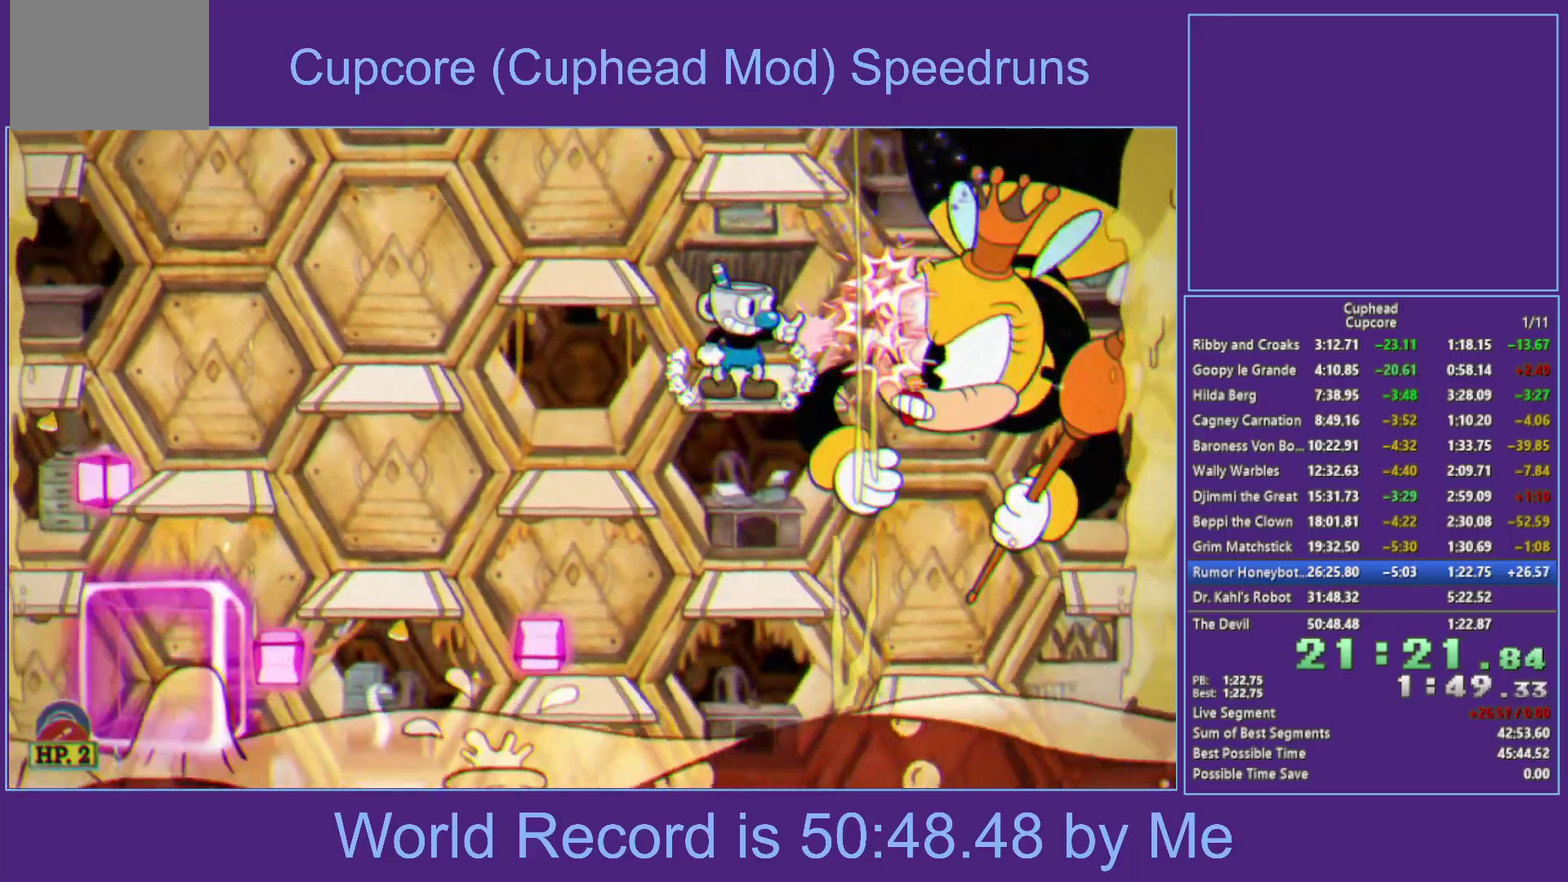
{"buttons": ["X"], "left_stick": "center", "right_stick": "center", "events": [[167, "L1", "down"], [217, "L1", "up"], [283, "L1", "down"], [383, "L1", "up"]]}
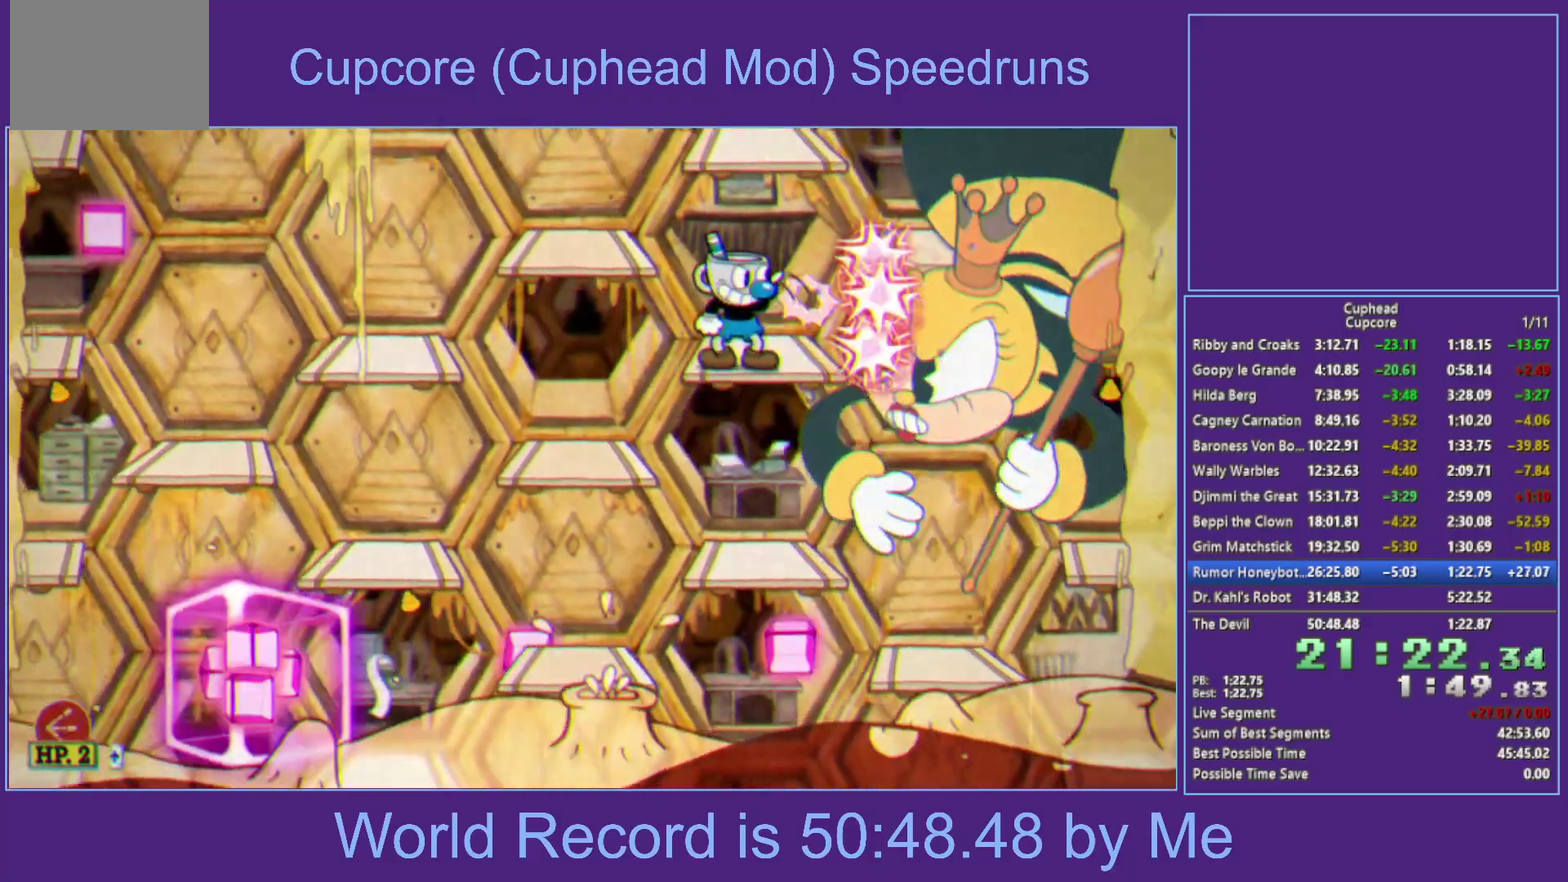
{"buttons": ["A", "B", "X", "L1"], "left_stick": "center", "right_stick": "center", "events": [[100, "L1", "down"], [150, "L1", "up"], [217, "L1", "down"], [317, "A", "down"], [317, "L1", "up"], [333, "left_stick", "right"], [417, "B", "down"], [450, "left_stick", "center"], [483, "L1", "down"]]}
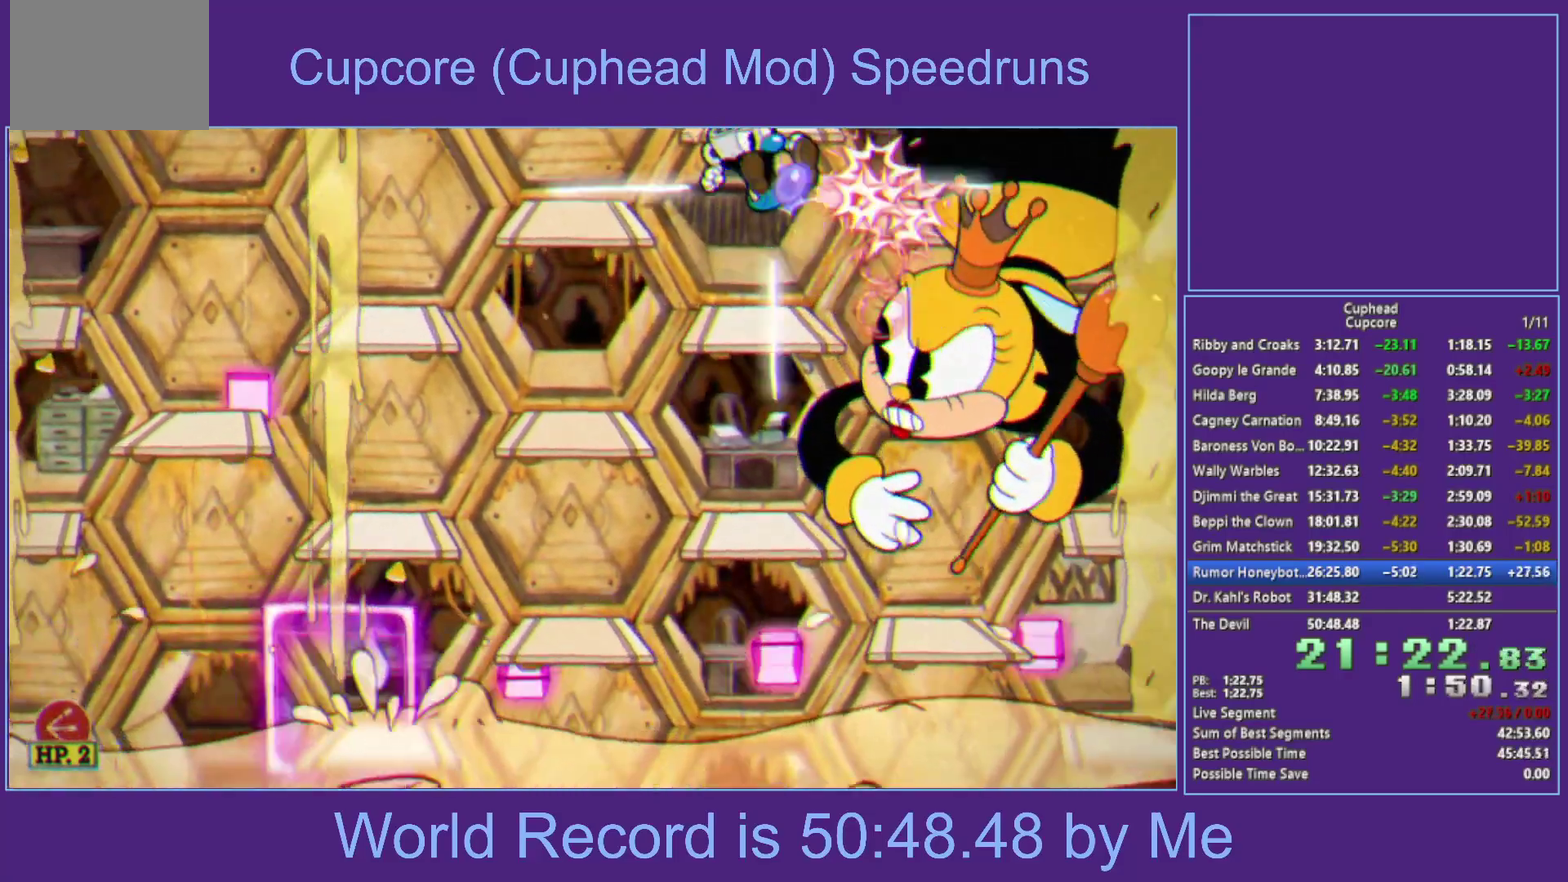
{"buttons": ["X"], "left_stick": "center", "right_stick": "center", "events": [[117, "R2", "down"], [133, "L1", "up"], [217, "B", "up"], [233, "A", "up"], [300, "L1", "down"], [317, "R2", "up"], [450, "L1", "up"]]}
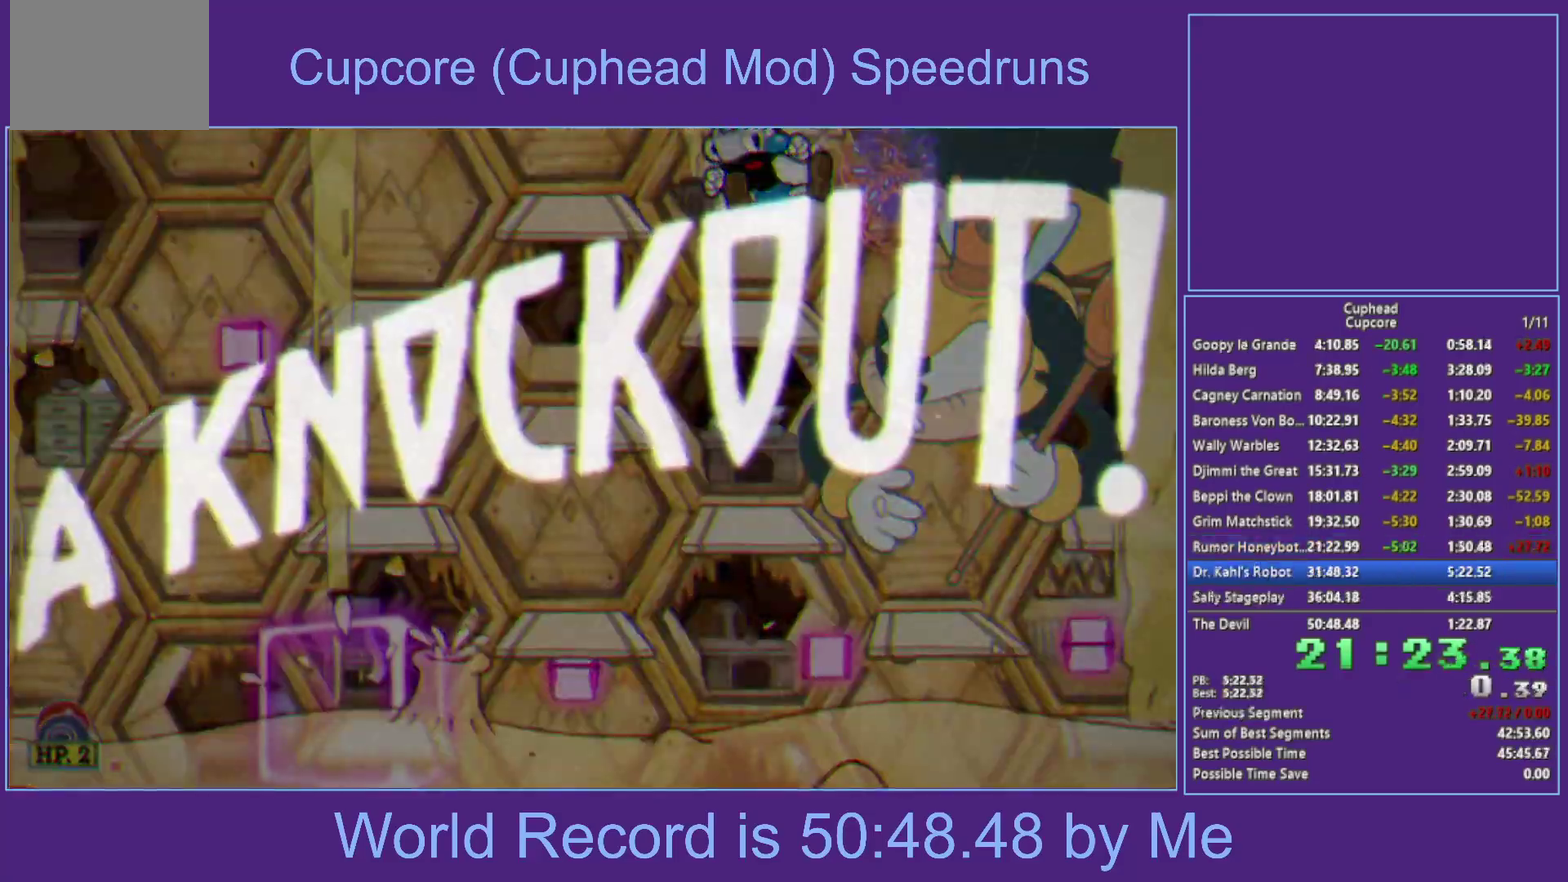
{"buttons": ["X"], "left_stick": "center", "right_stick": "center", "events": []}
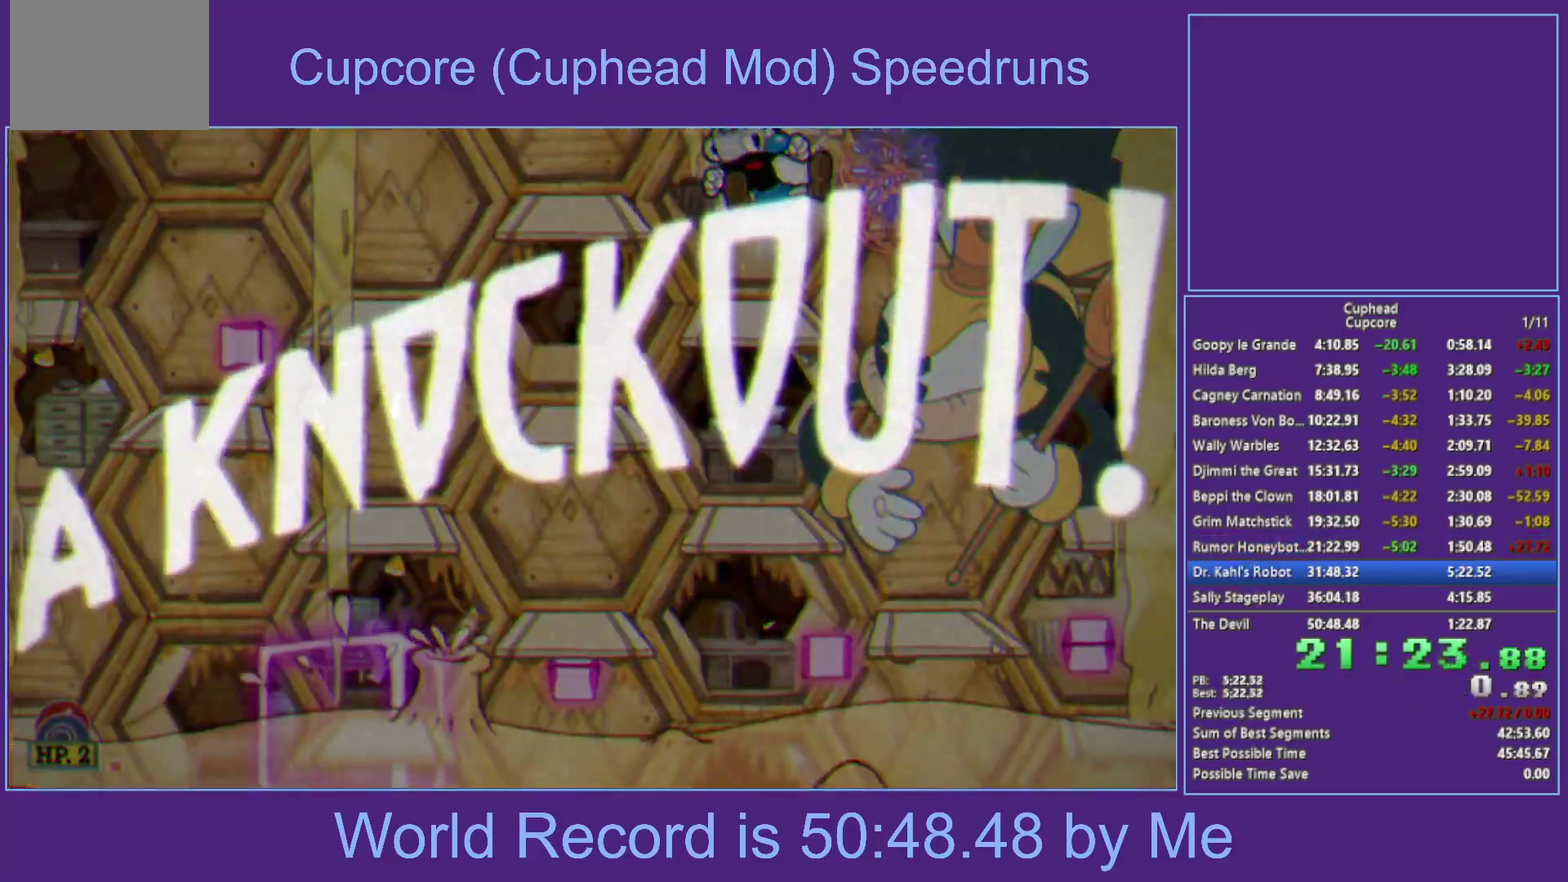
{"buttons": ["X"], "left_stick": "center", "right_stick": "center", "events": []}
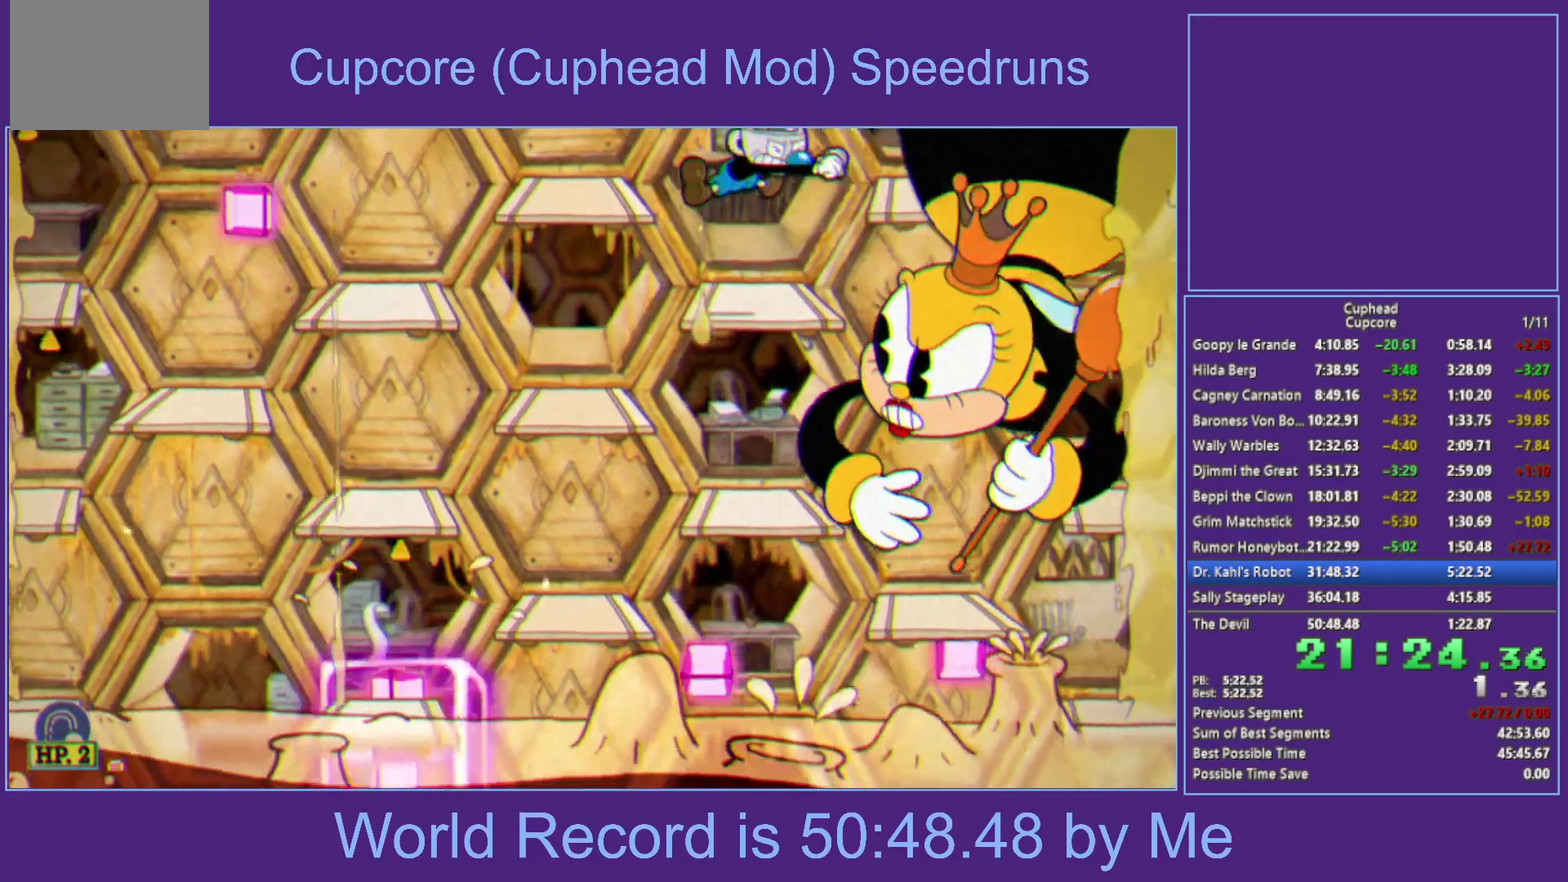
{"buttons": [], "left_stick": "center", "right_stick": "center", "events": [[17, "X", "up"]]}
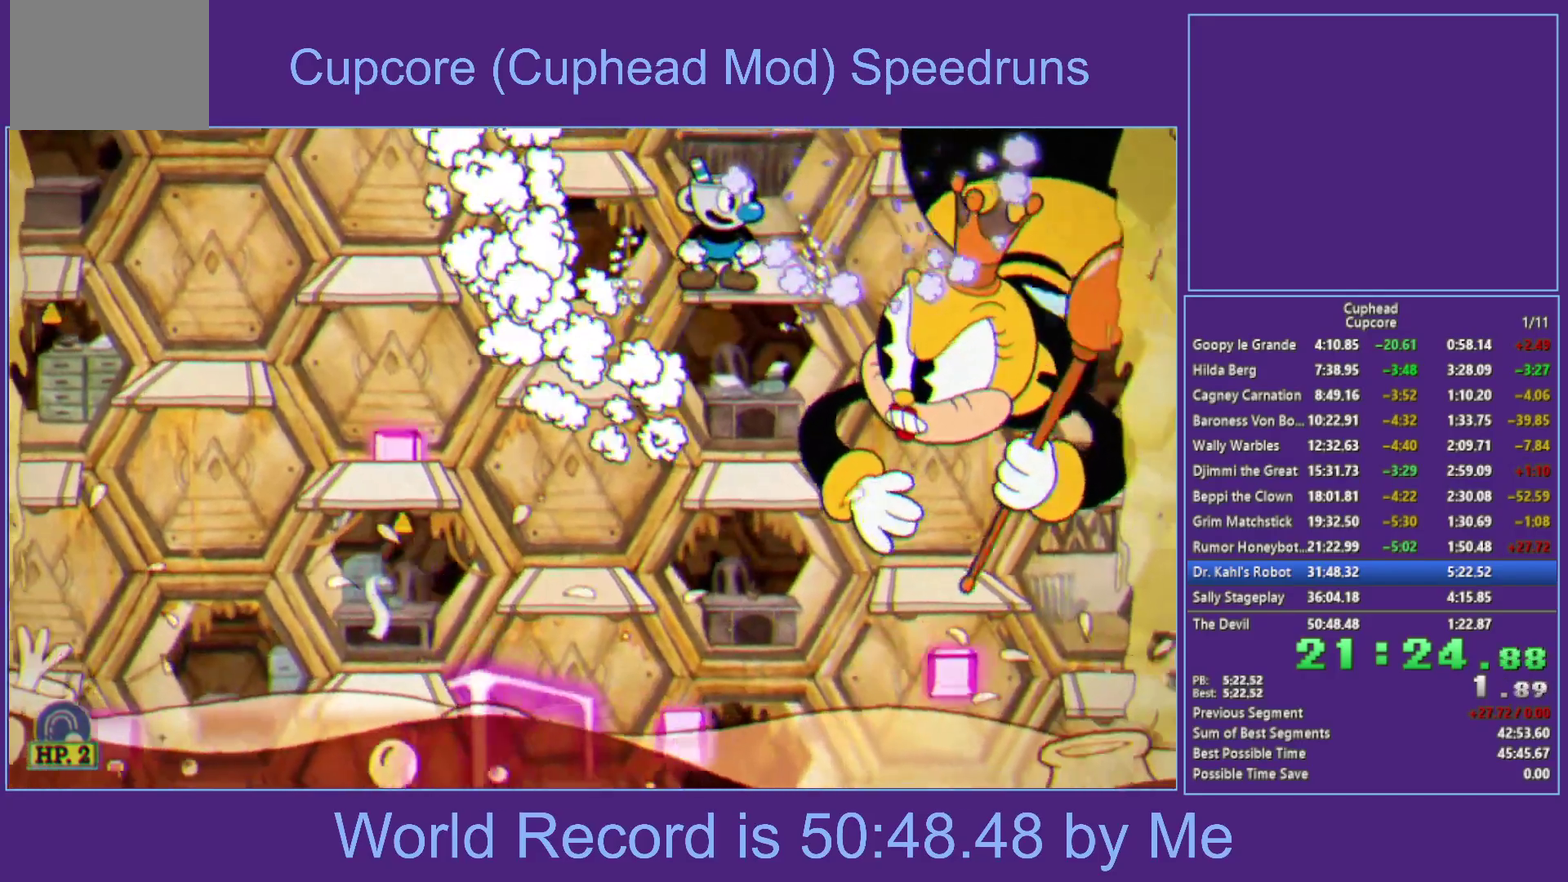
{"buttons": [], "left_stick": "right", "right_stick": "center", "events": [[450, "left_stick", "right"]]}
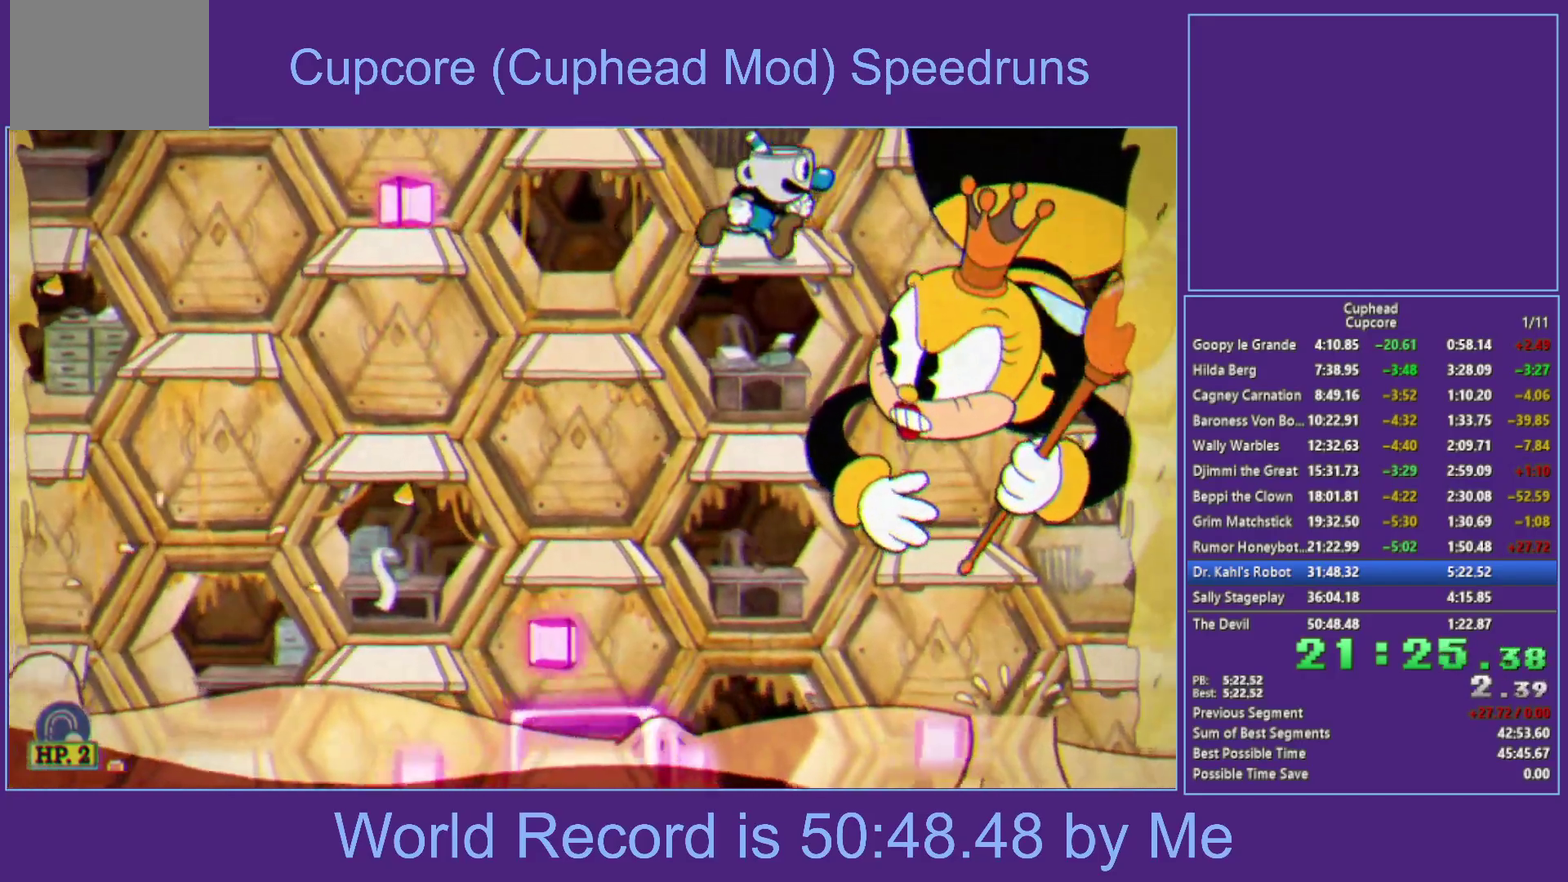
{"buttons": [], "left_stick": "center", "right_stick": "center", "events": [[100, "left_stick", "center"]]}